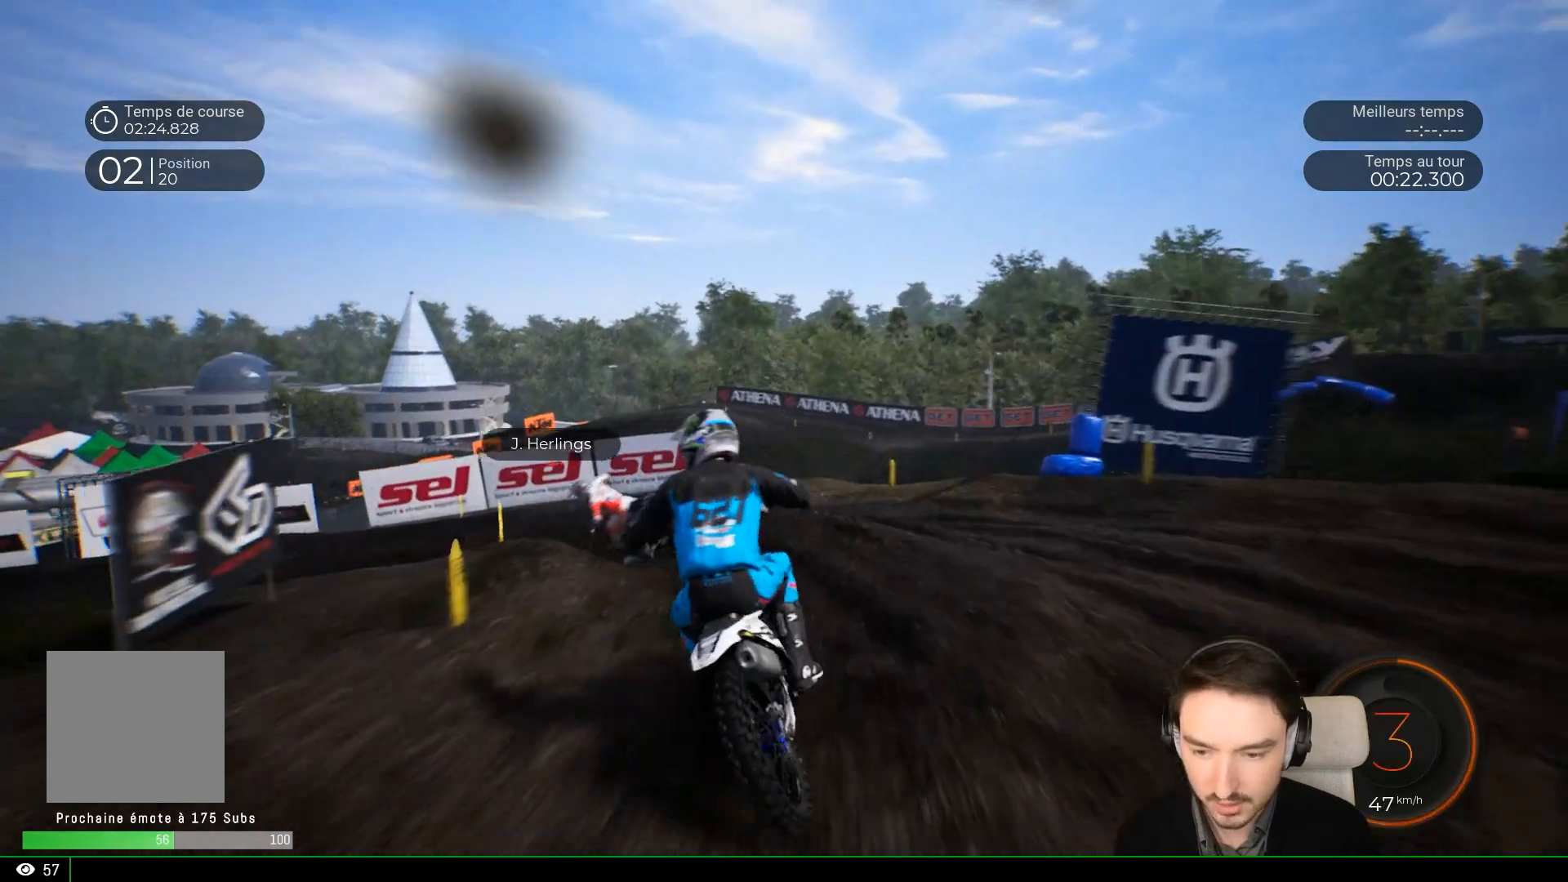
Gameplay with a controller (Xbox layout); each line is a JSON object with the inputs held at the frame after it. "events" lists button and stick changes between this image and that frame as [ms after this image, input, new state], when the widget could be followed in between. Not read: L3 R3.
{"buttons": [], "left_stick": "left", "right_stick": "left", "events": [[33, "R2", "up"], [150, "right_stick", "left"], [200, "L2", "down"], [333, "L2", "up"]]}
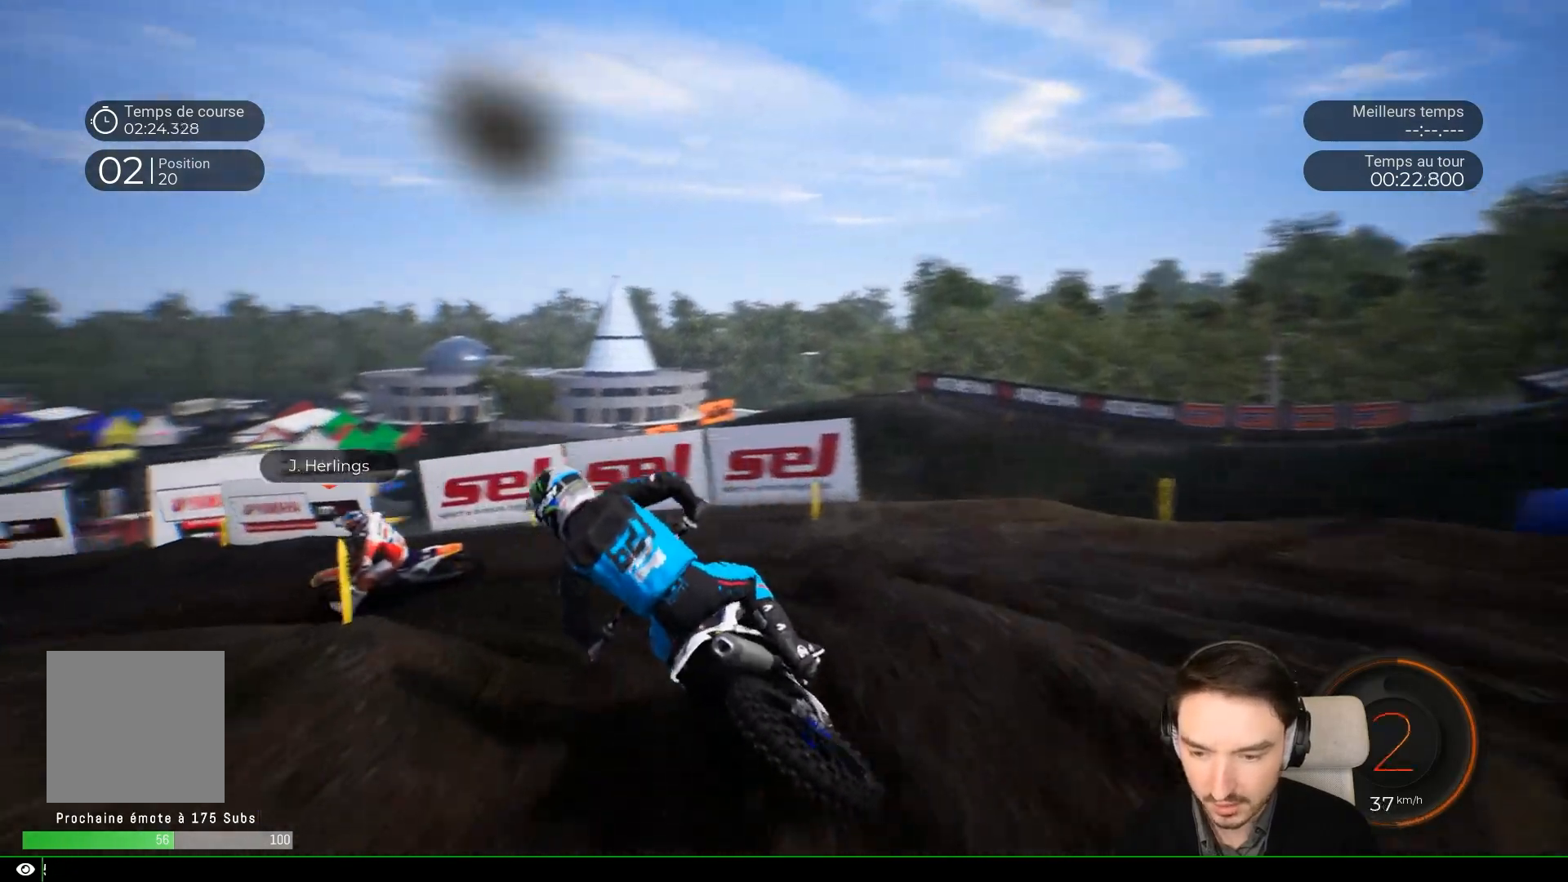
{"buttons": ["R2"], "left_stick": "center", "right_stick": "center", "events": [[33, "right_stick", "center"], [250, "R2", "down"], [500, "left_stick", "center"]]}
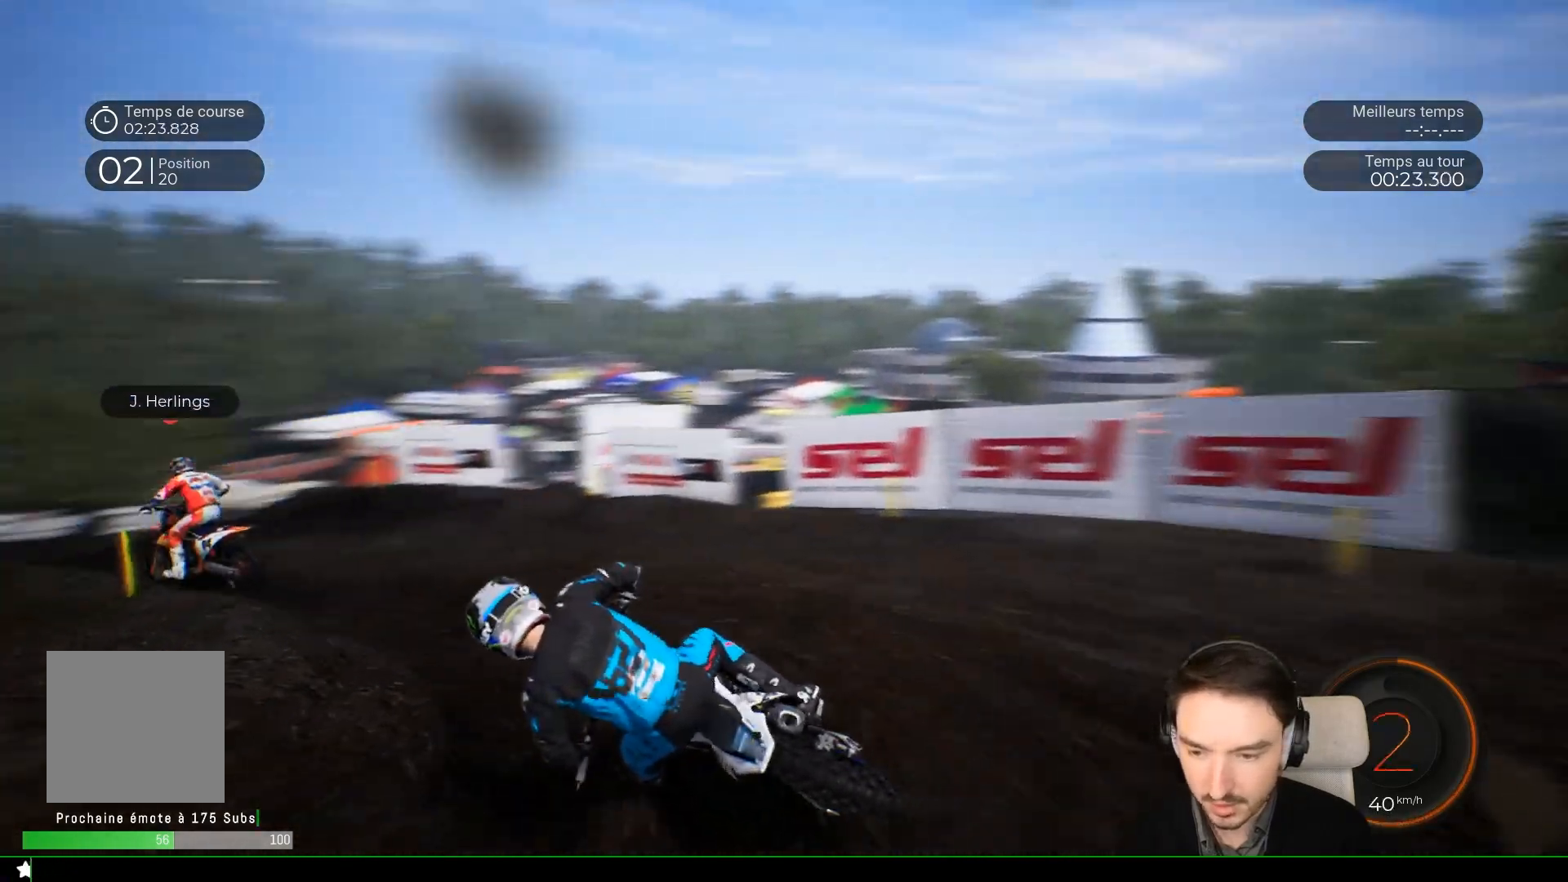
{"buttons": ["R2"], "left_stick": "center", "right_stick": "center", "events": [[233, "left_stick", "right"], [400, "left_stick", "center"]]}
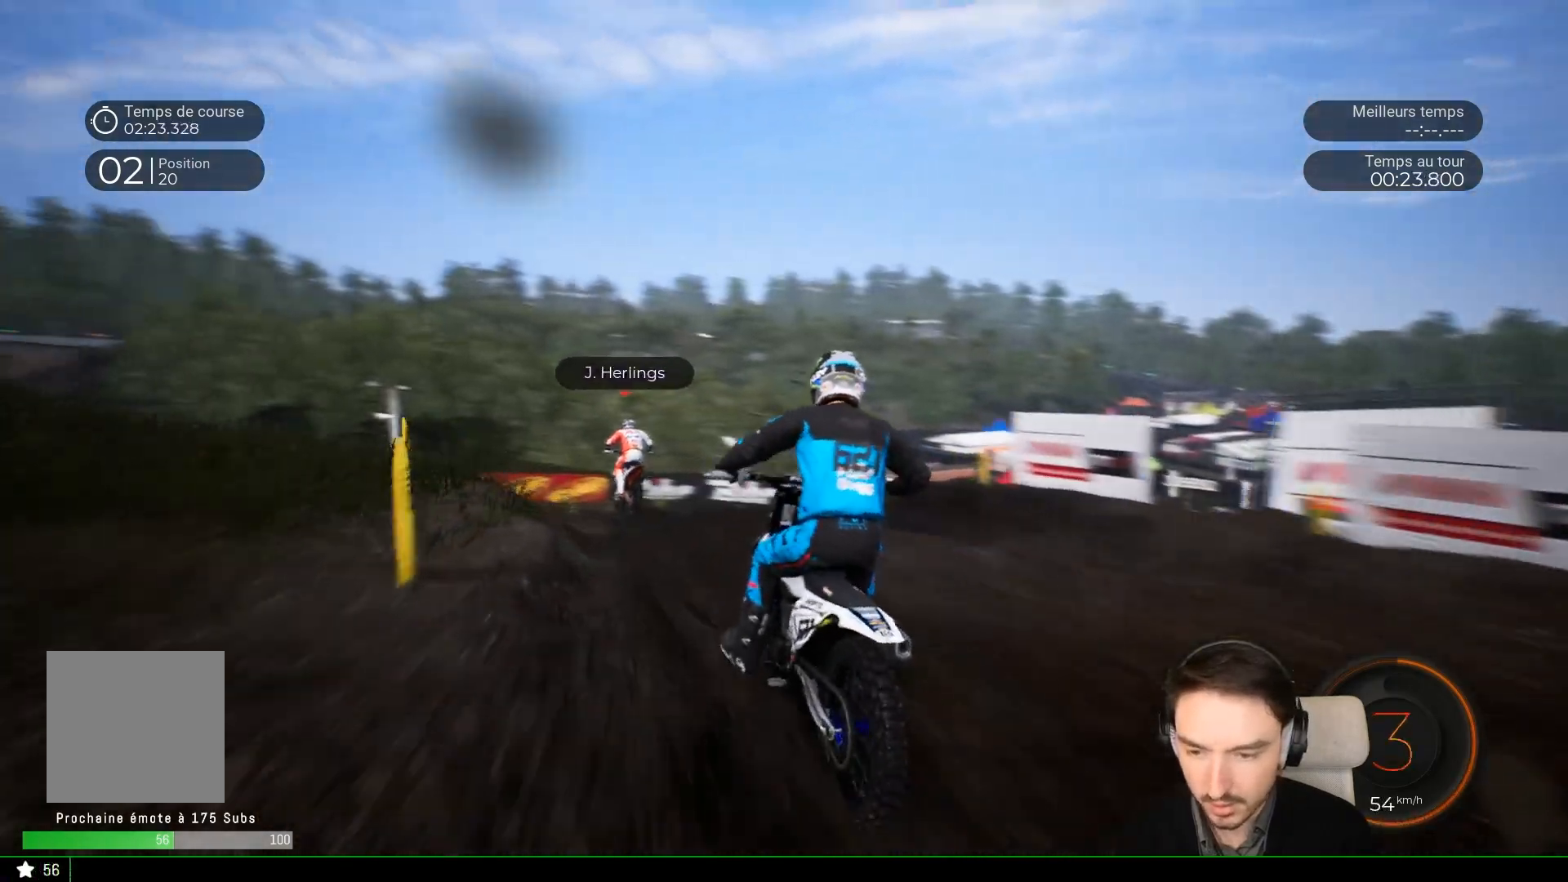
{"buttons": ["R2"], "left_stick": "right", "right_stick": "center", "events": [[117, "left_stick", "right"]]}
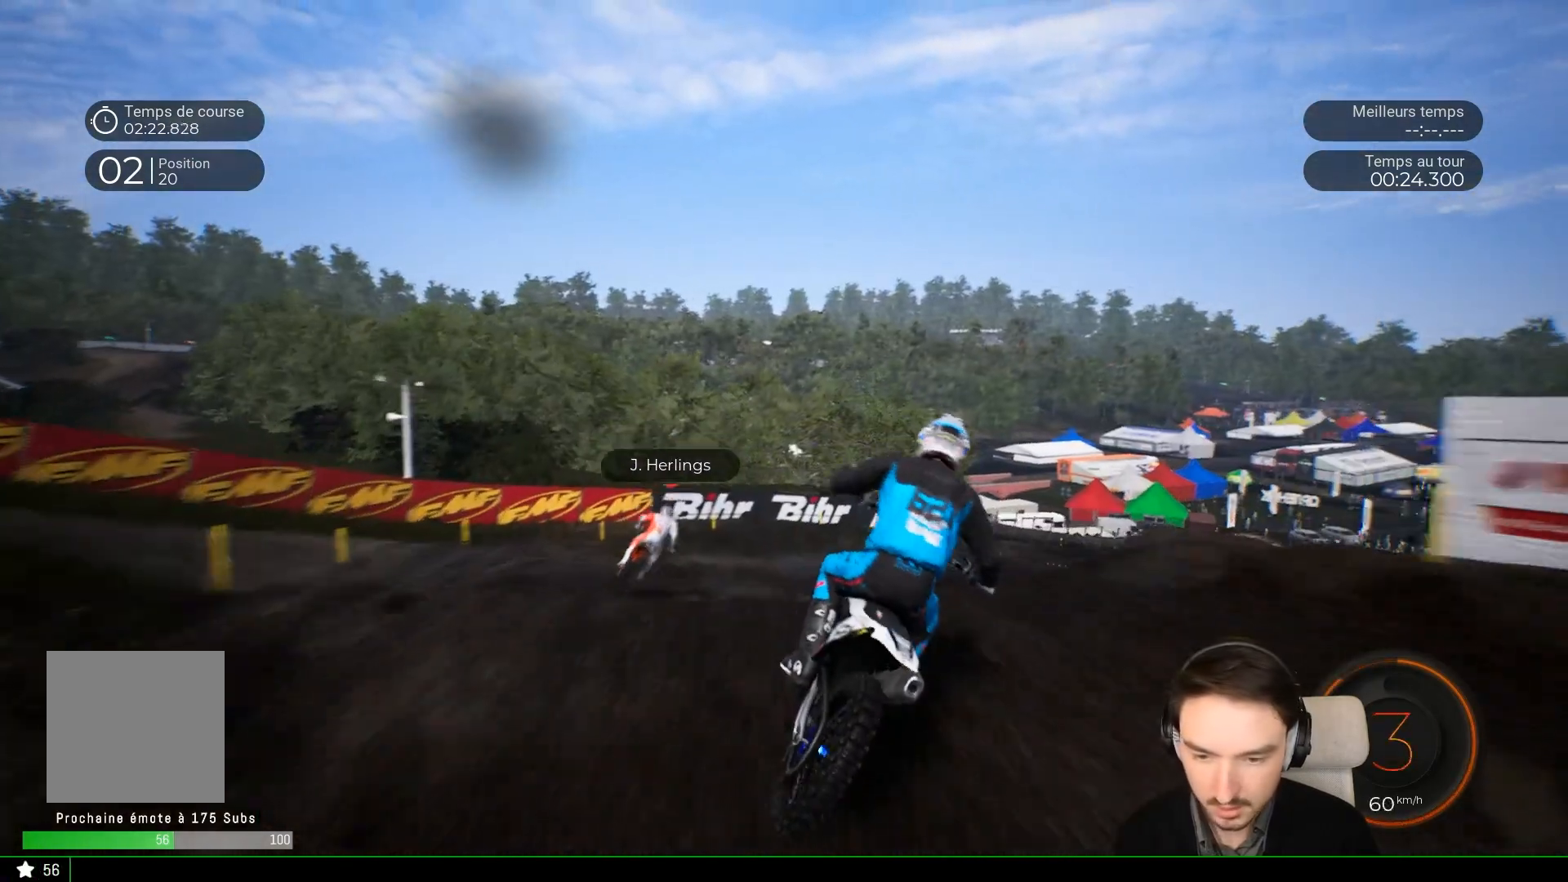
{"buttons": ["R2"], "left_stick": "center", "right_stick": "center", "events": [[17, "R2", "up"], [267, "left_stick", "center"], [367, "R2", "down"]]}
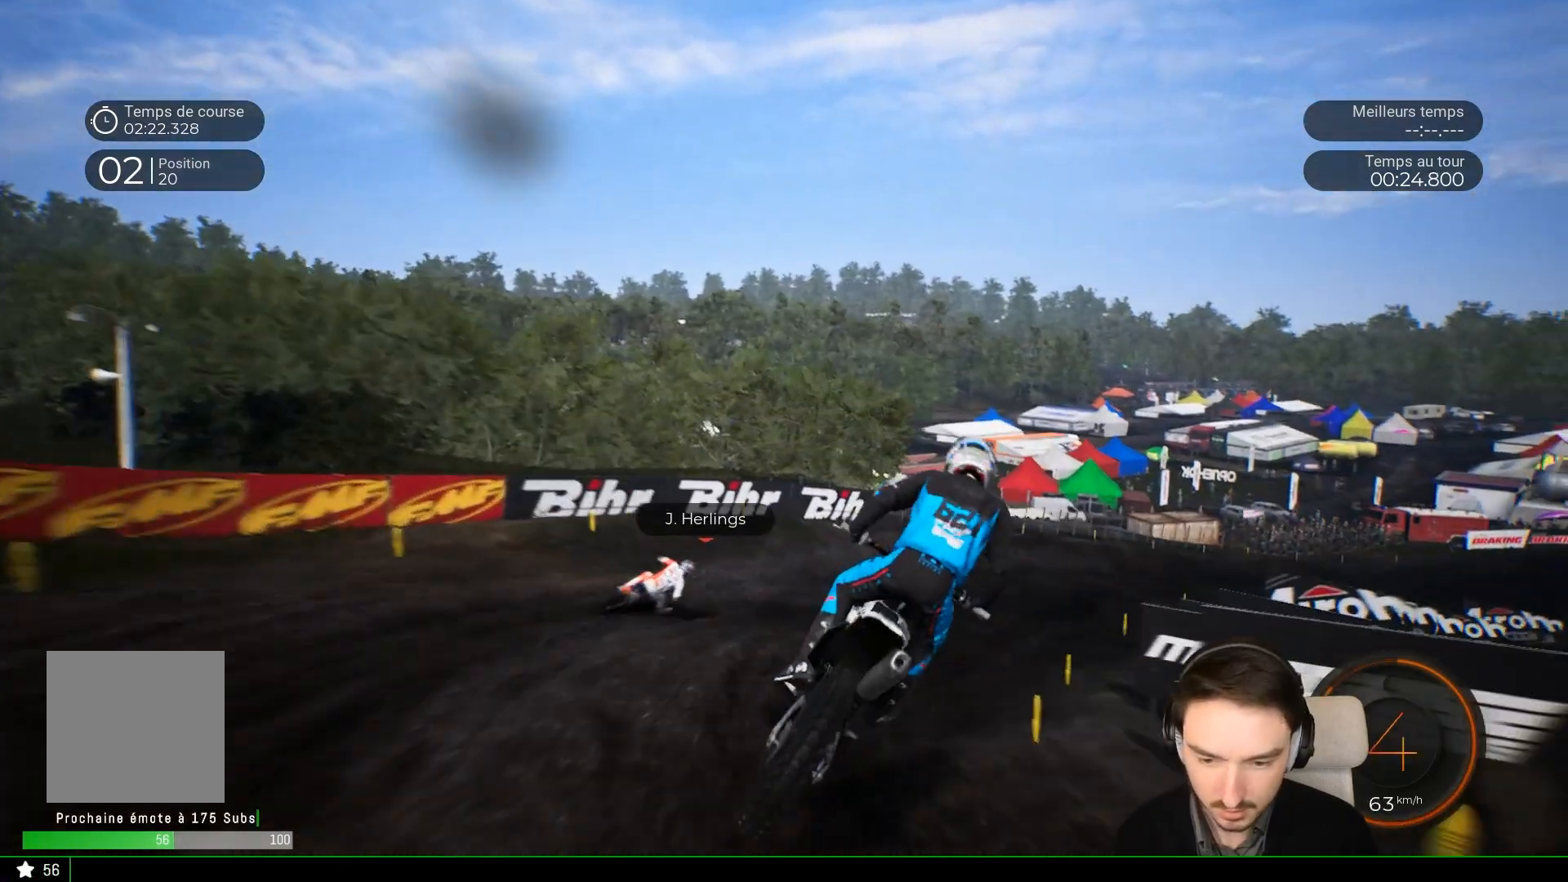
{"buttons": ["R2"], "left_stick": "right", "right_stick": "center", "events": [[17, "left_stick", "right"]]}
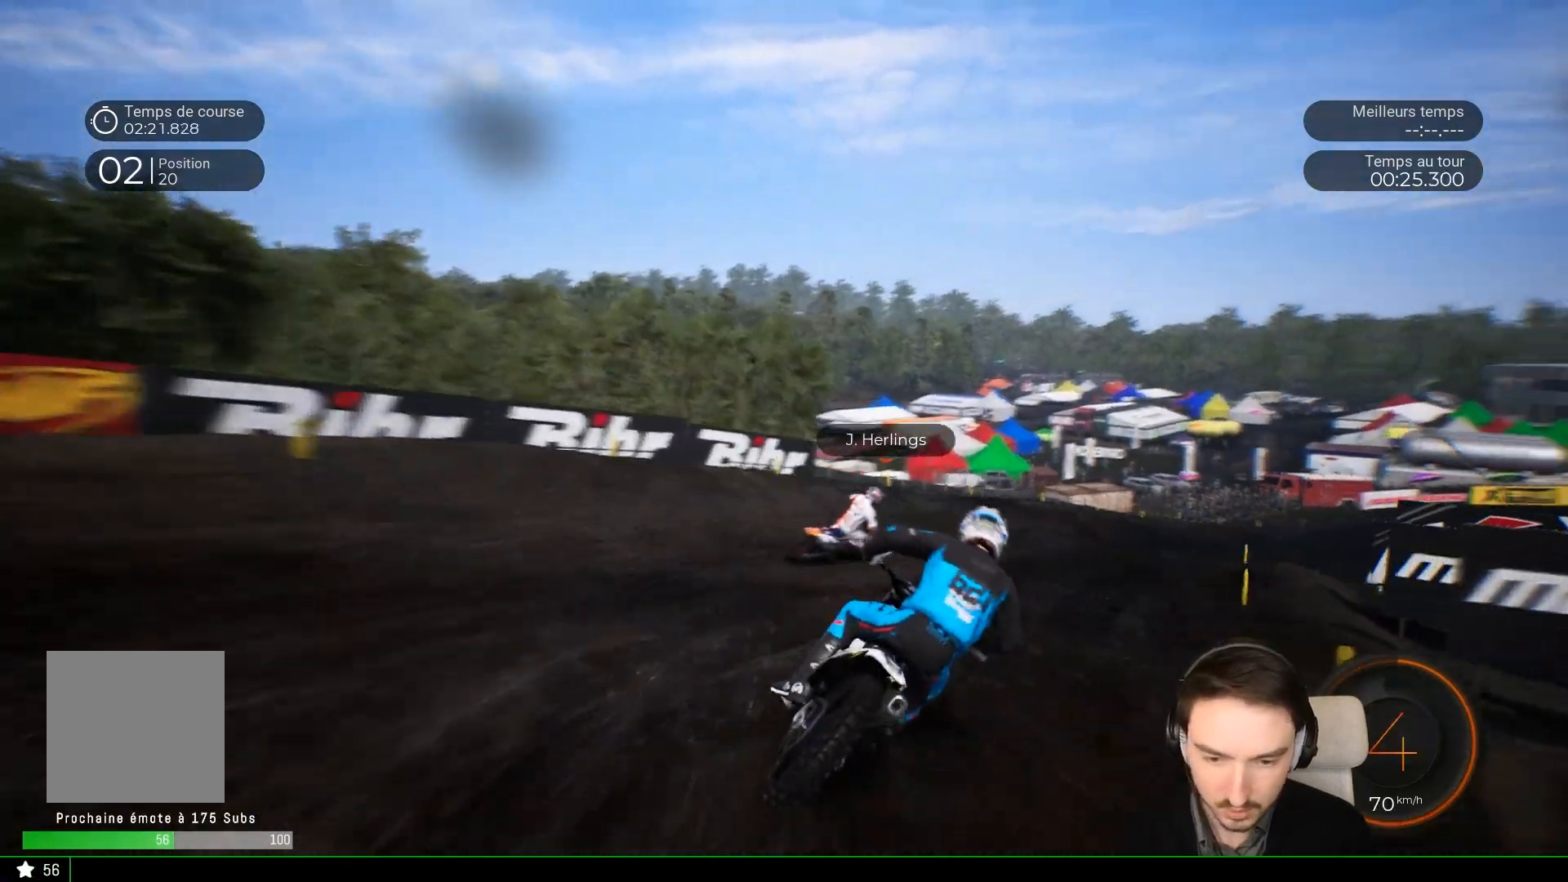
{"buttons": ["R2"], "left_stick": "right", "right_stick": "center", "events": [[167, "left_stick", "center"], [300, "left_stick", "right"]]}
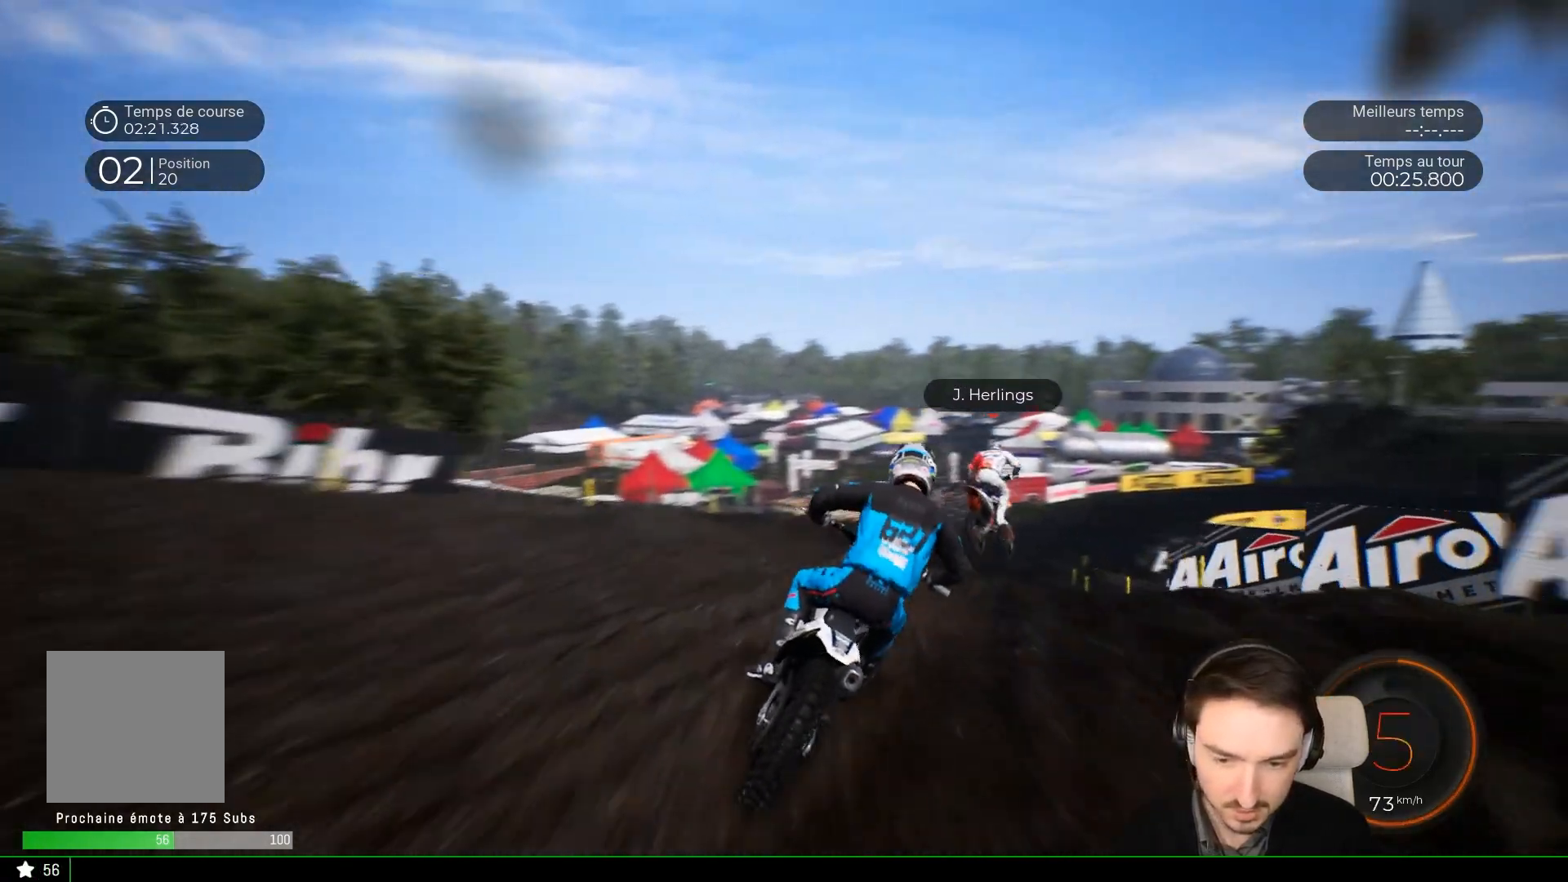
{"buttons": ["R2"], "left_stick": "right", "right_stick": "center", "events": [[350, "R2", "up"], [400, "R2", "down"]]}
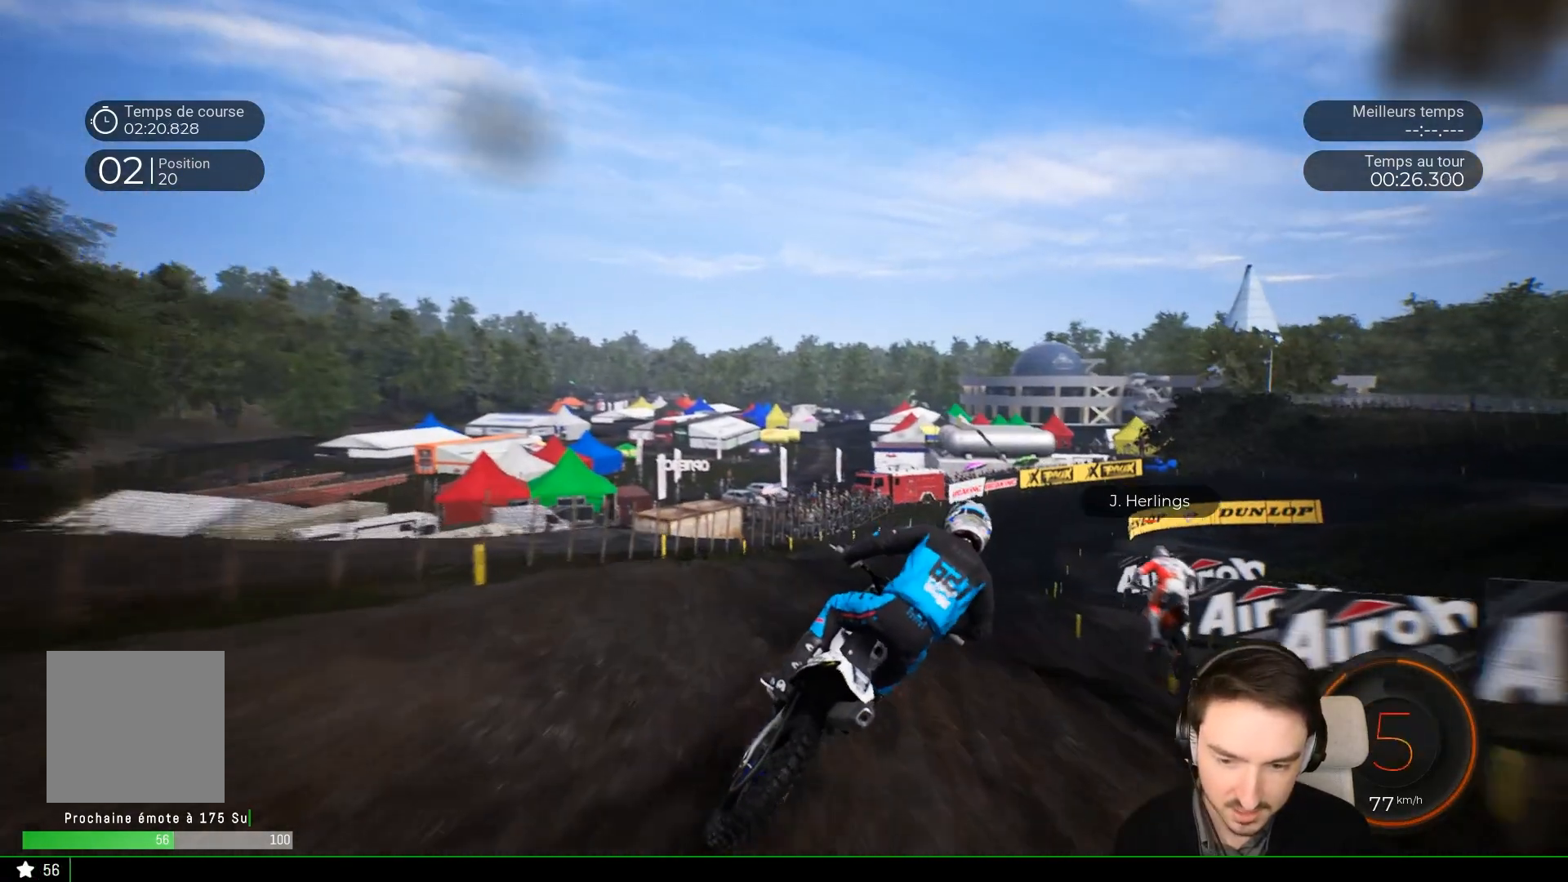
{"buttons": ["R2"], "left_stick": "center", "right_stick": "center", "events": [[500, "left_stick", "center"]]}
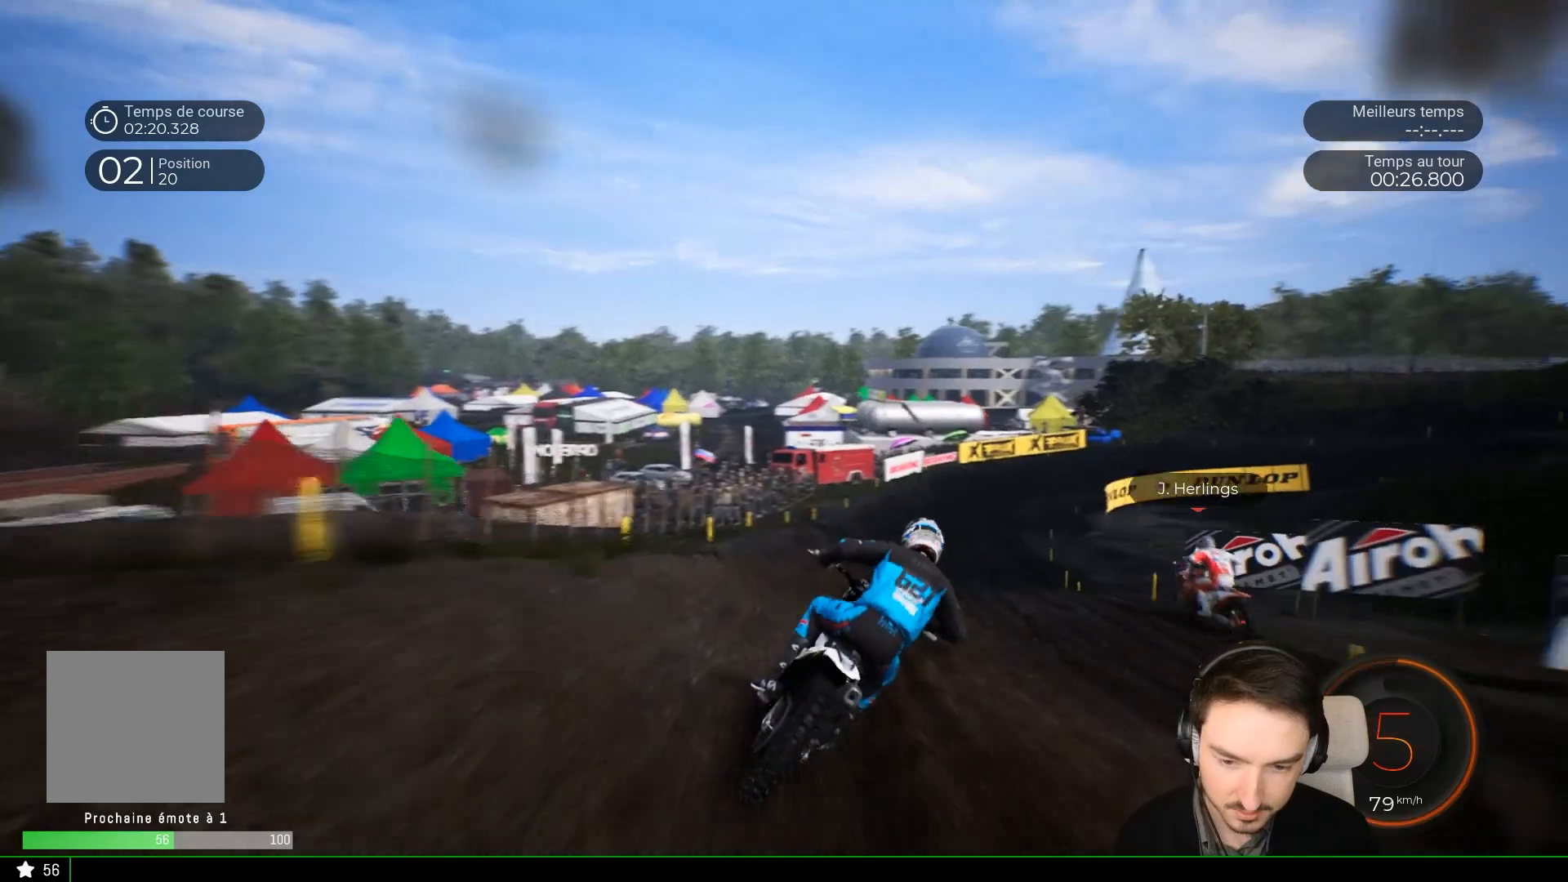
{"buttons": ["R2"], "left_stick": "right", "right_stick": "center", "events": [[67, "left_stick", "right"]]}
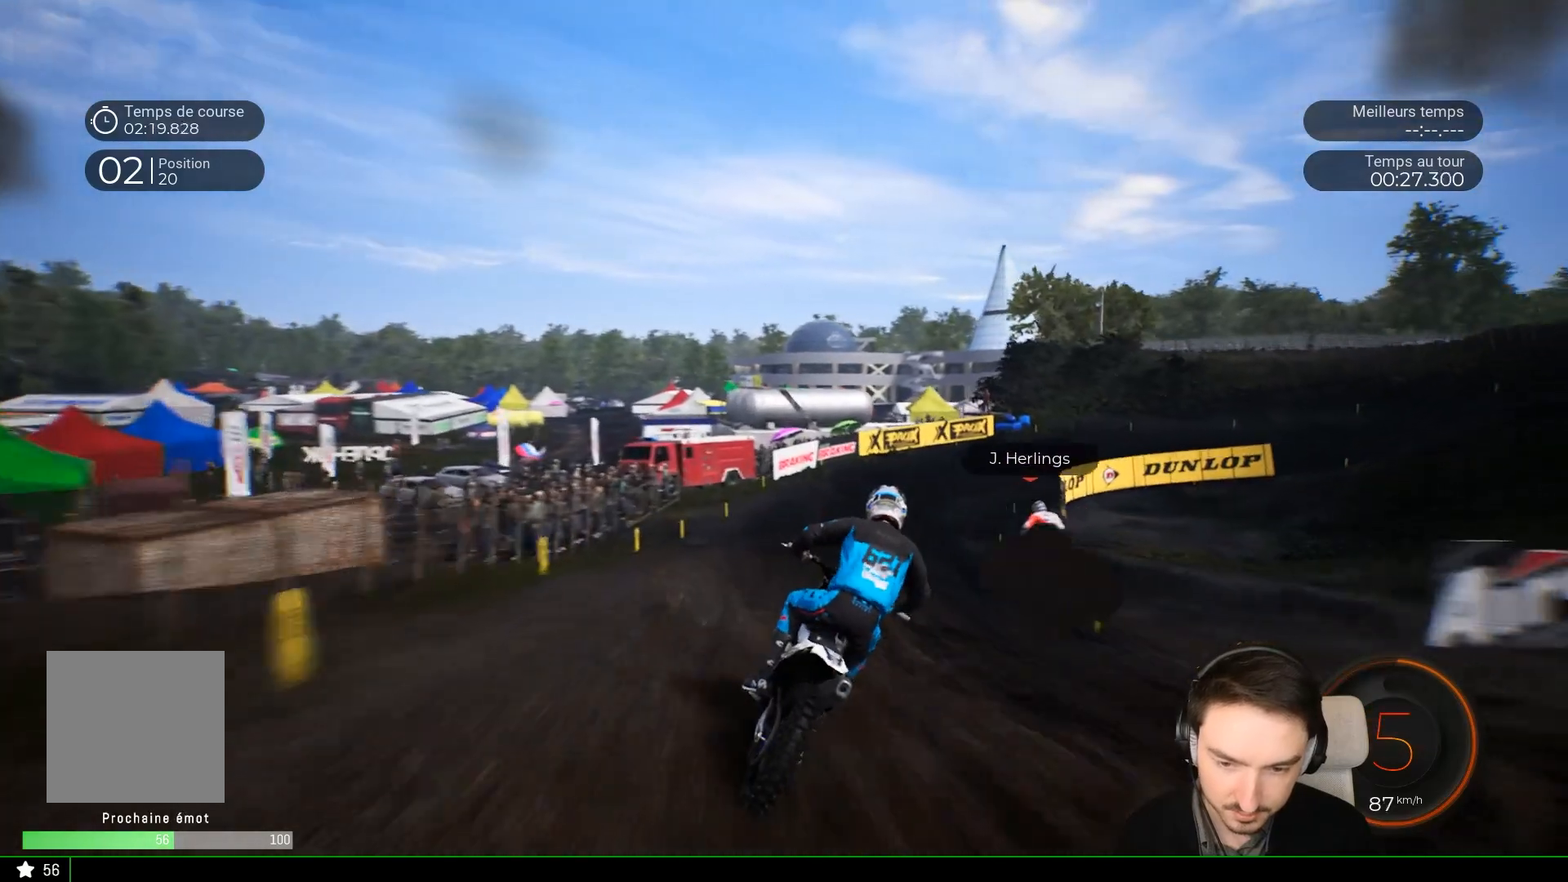
{"buttons": ["R2"], "left_stick": "right", "right_stick": "center", "events": []}
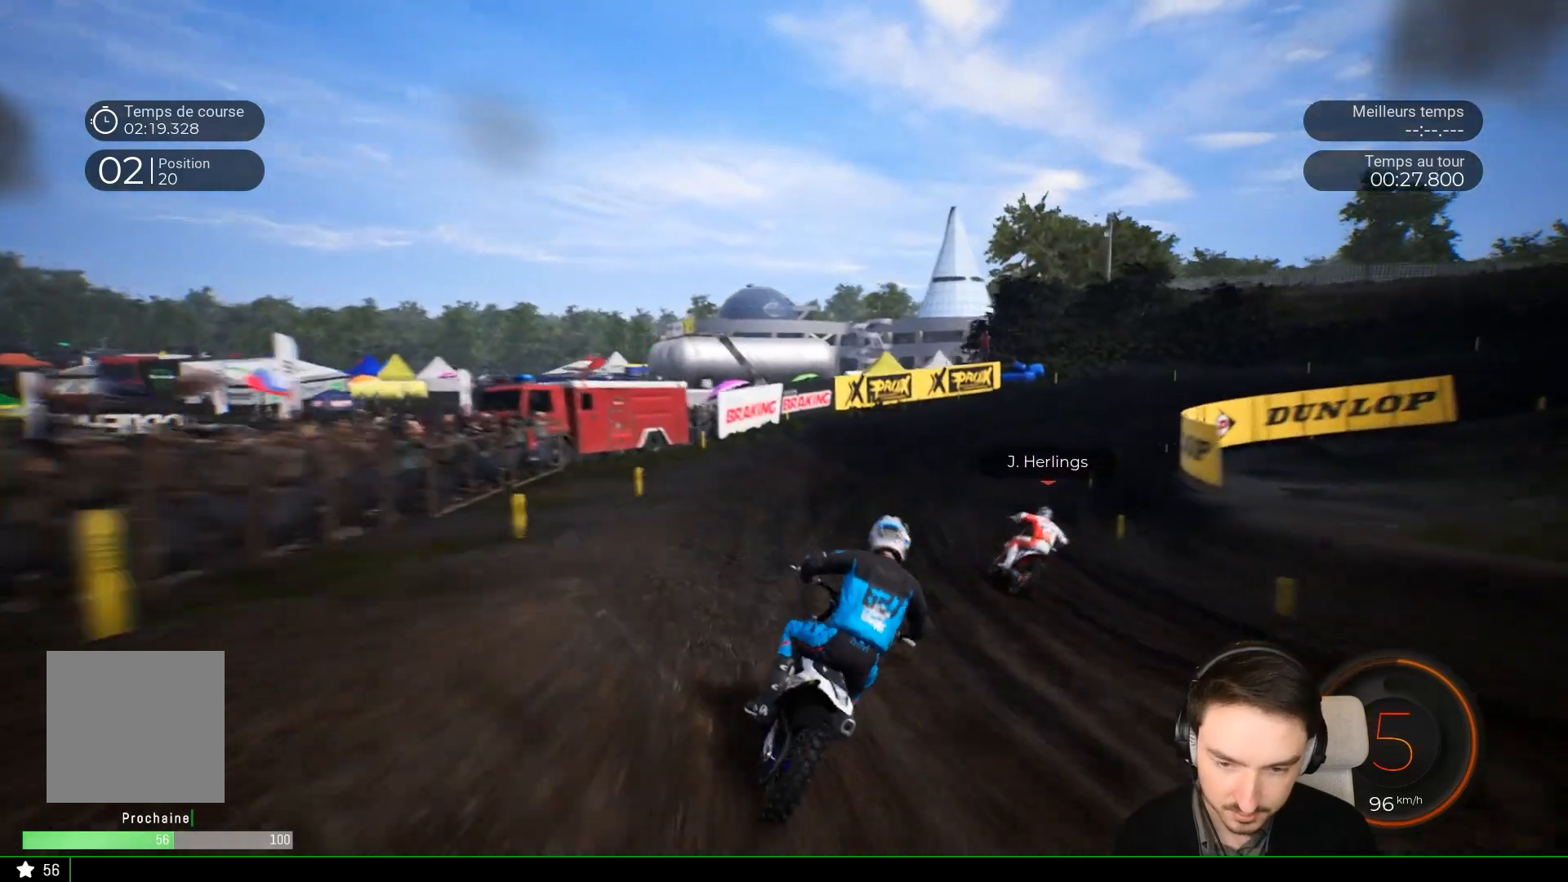
{"buttons": [], "left_stick": "right", "right_stick": "right", "events": [[133, "L2", "down"], [167, "R2", "up"], [283, "L2", "up"], [283, "right_stick", "right"]]}
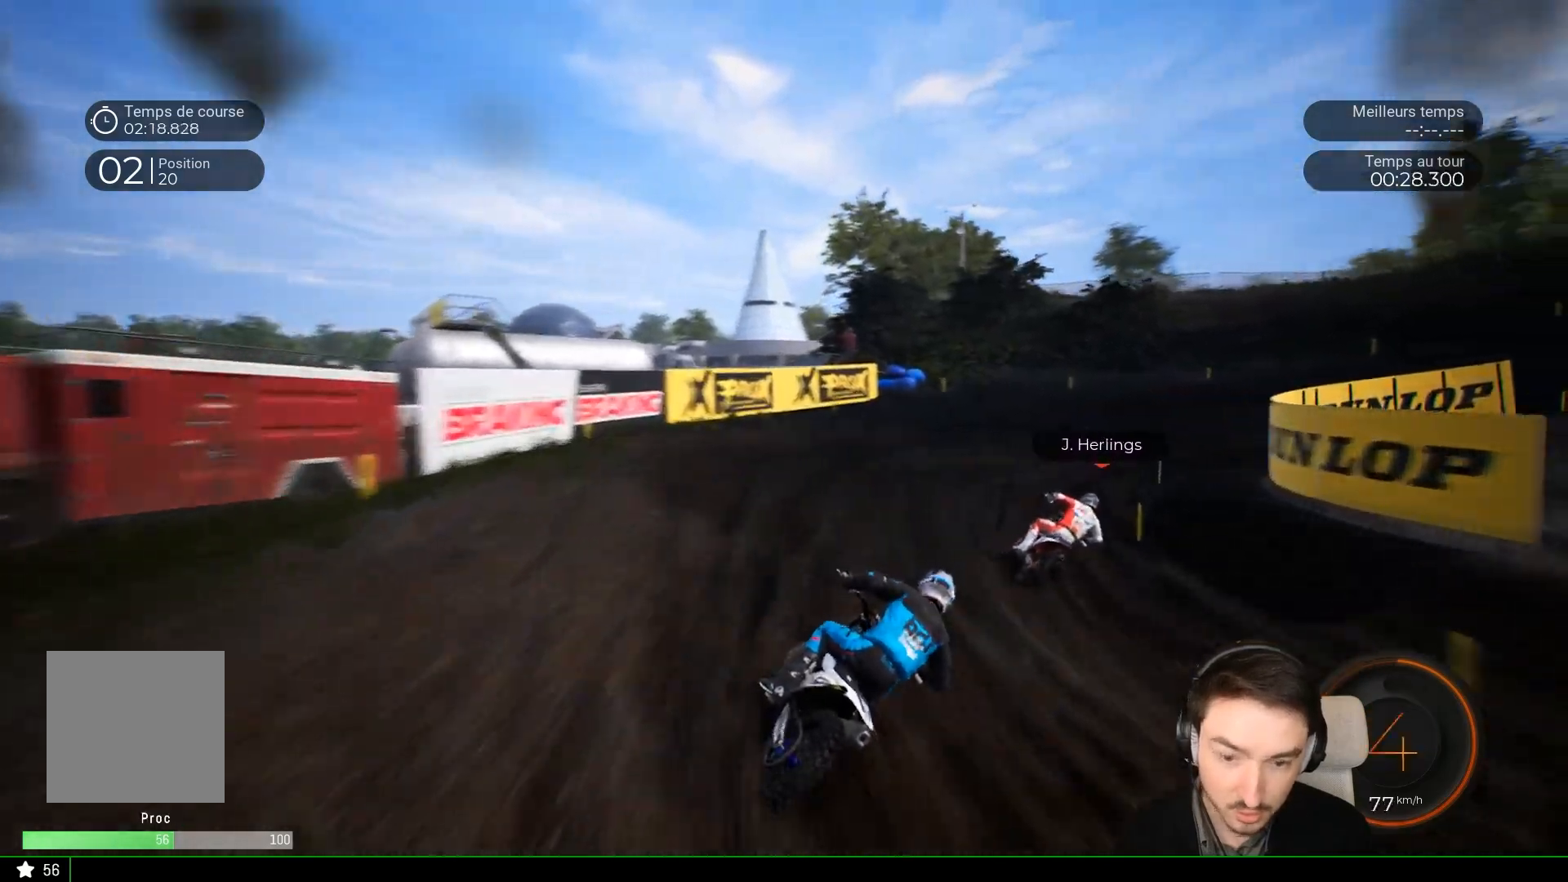
{"buttons": ["R2"], "left_stick": "right", "right_stick": "right", "events": [[267, "R2", "down"]]}
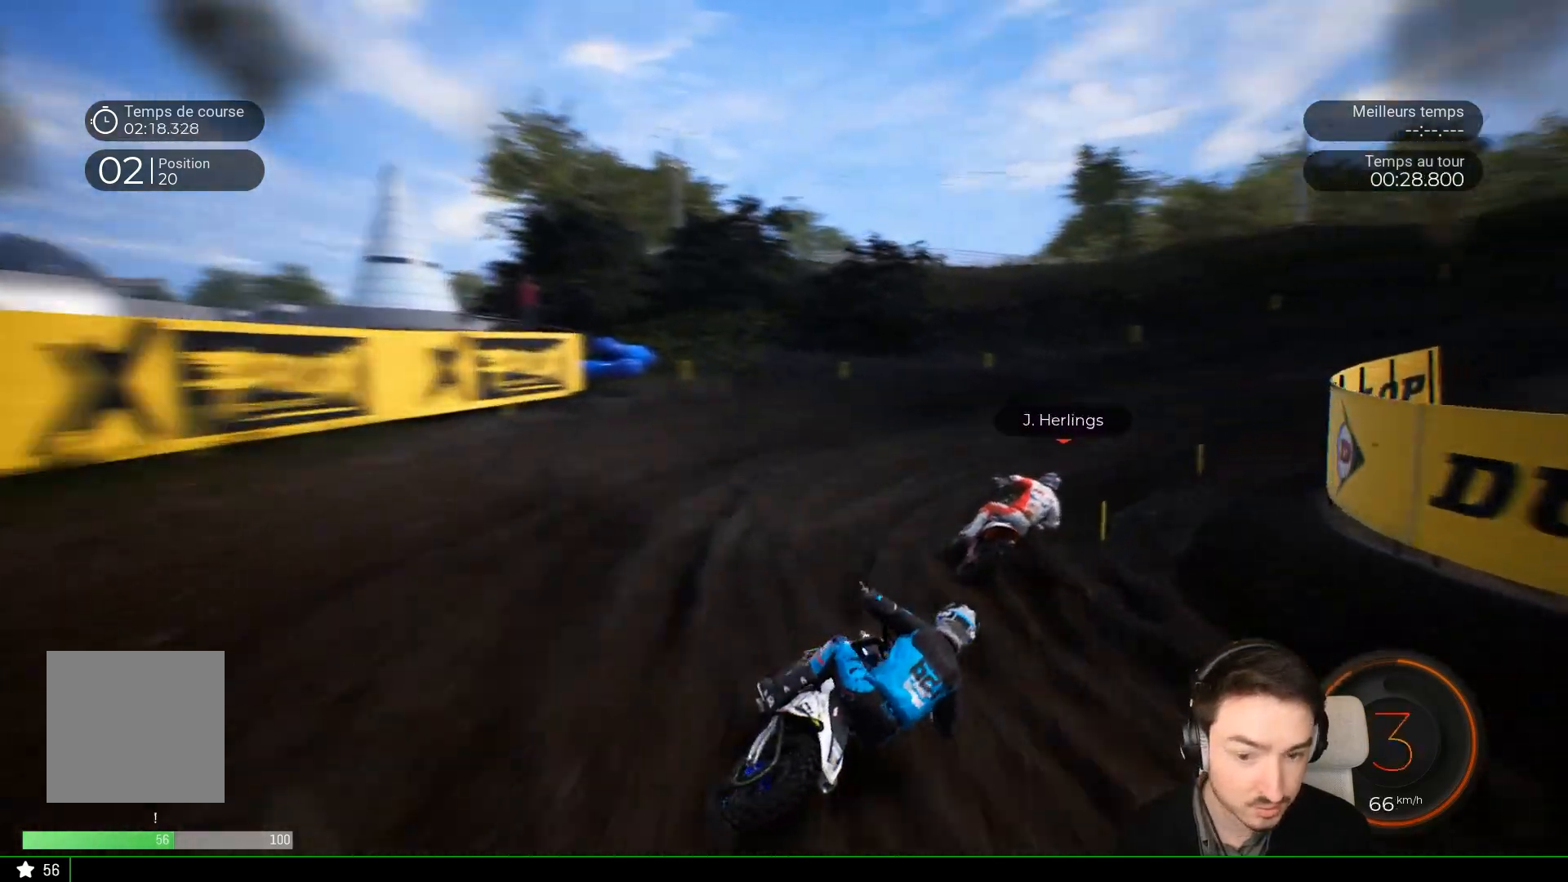
{"buttons": ["R2"], "left_stick": "right", "right_stick": "center", "events": [[33, "right_stick", "center"]]}
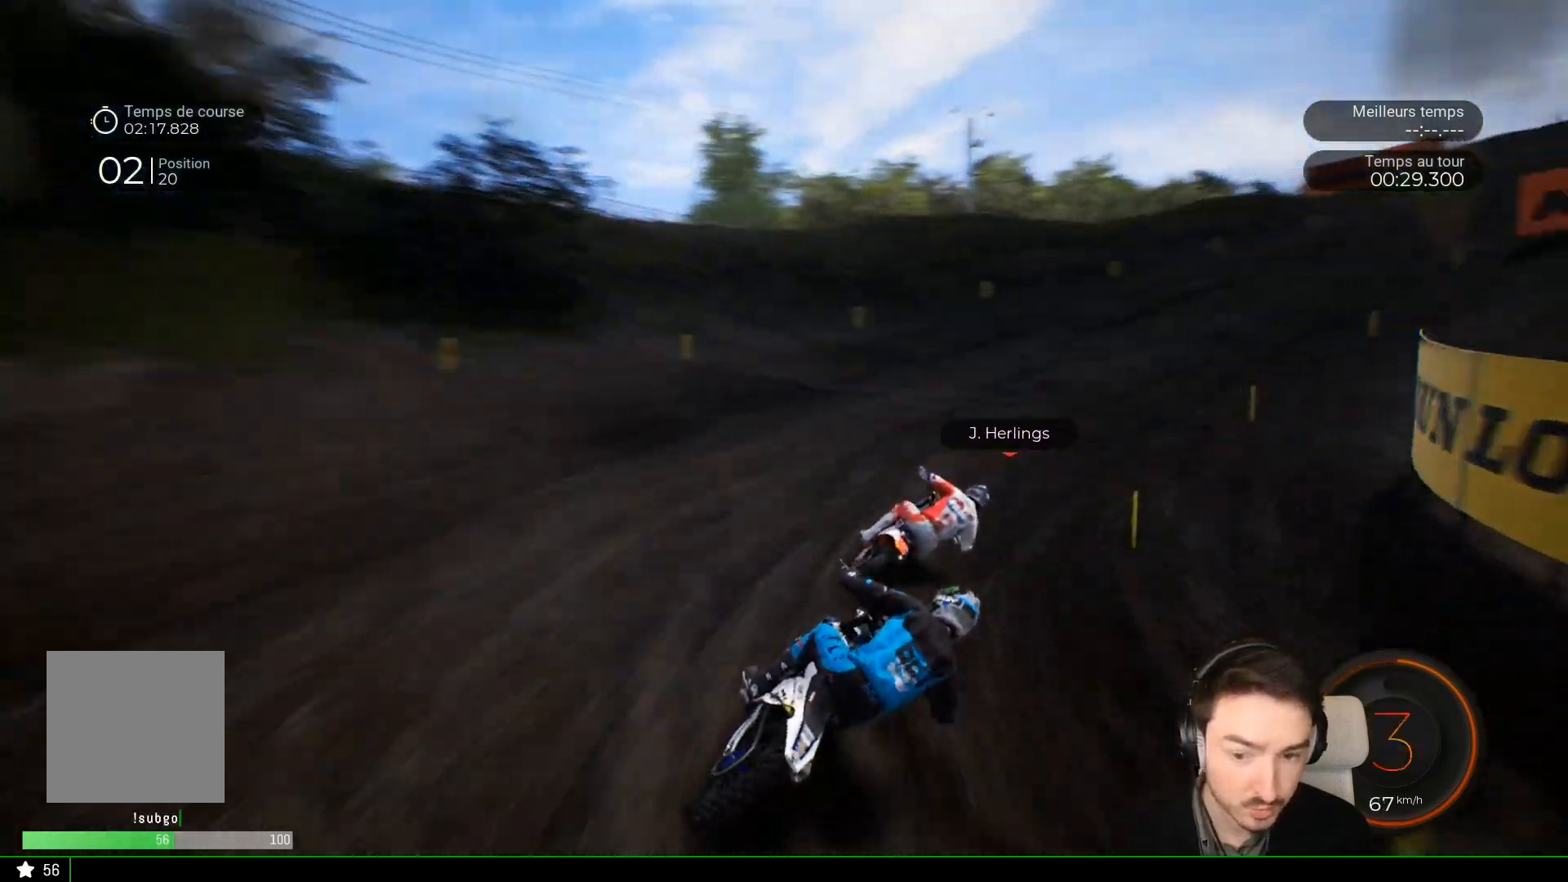
{"buttons": ["R2"], "left_stick": "right", "right_stick": "center", "events": []}
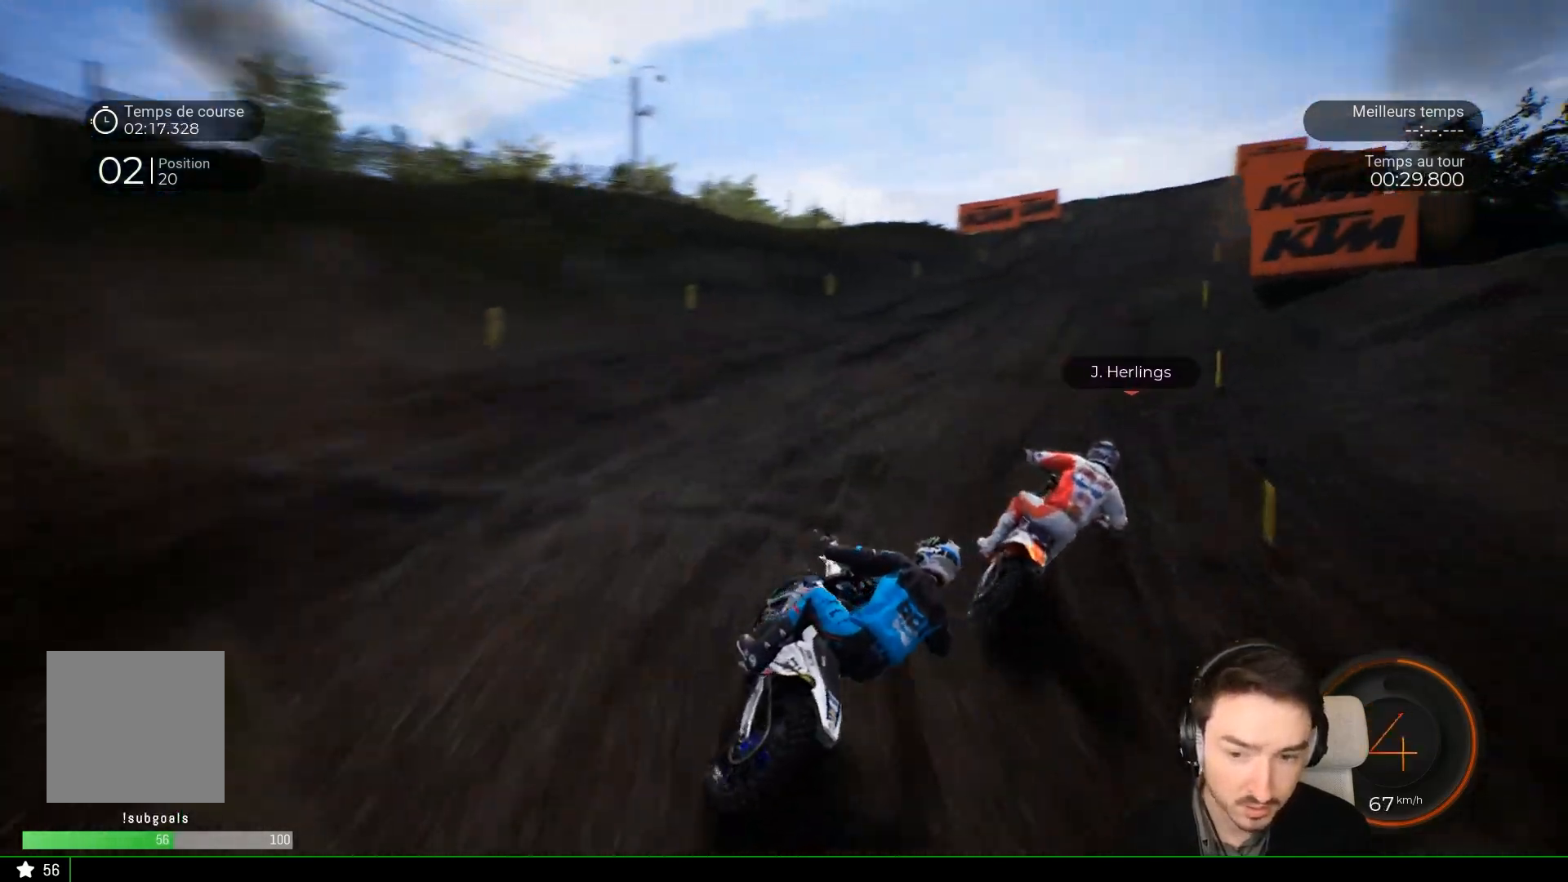
{"buttons": ["R2"], "left_stick": "right", "right_stick": "center", "events": []}
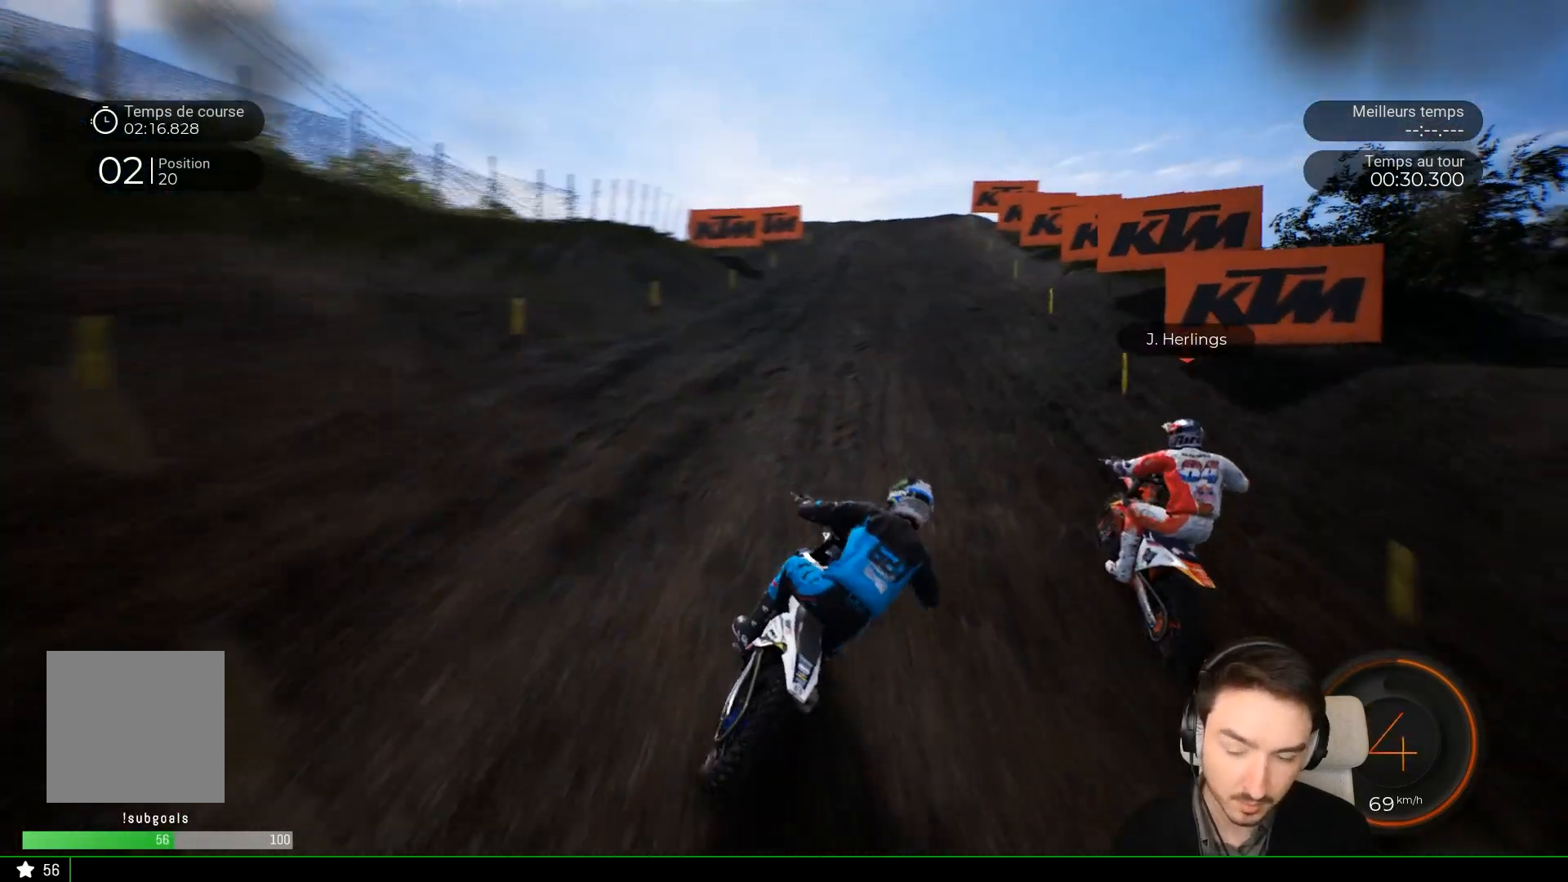
{"buttons": ["R2"], "left_stick": "center", "right_stick": "center", "events": [[50, "left_stick", "center"]]}
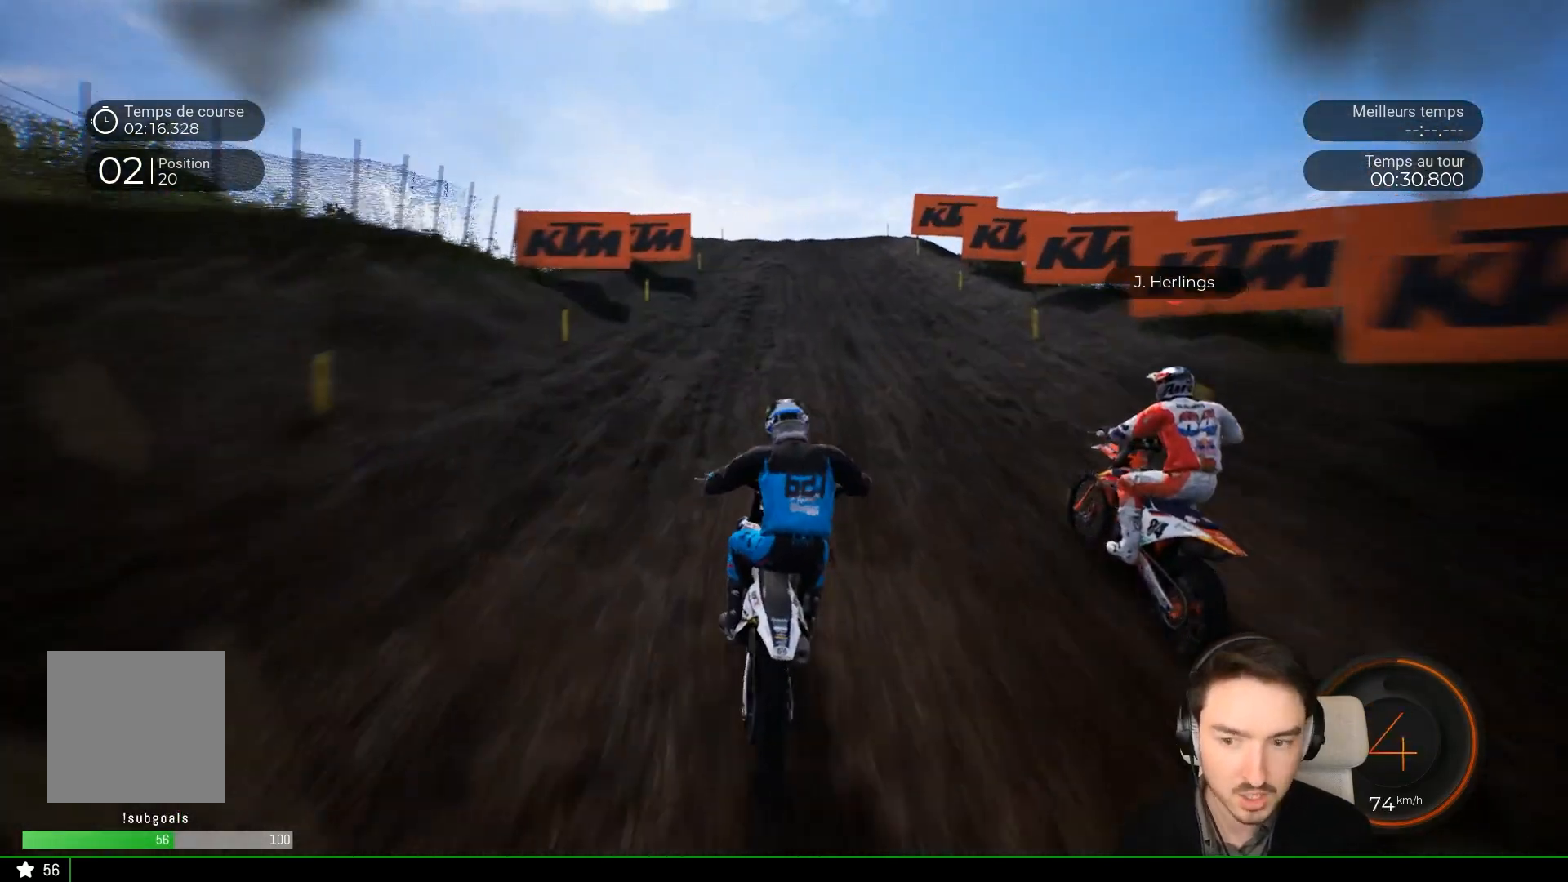
{"buttons": ["R2"], "left_stick": "center", "right_stick": "center", "events": [[300, "left_stick", "right"], [400, "left_stick", "center"]]}
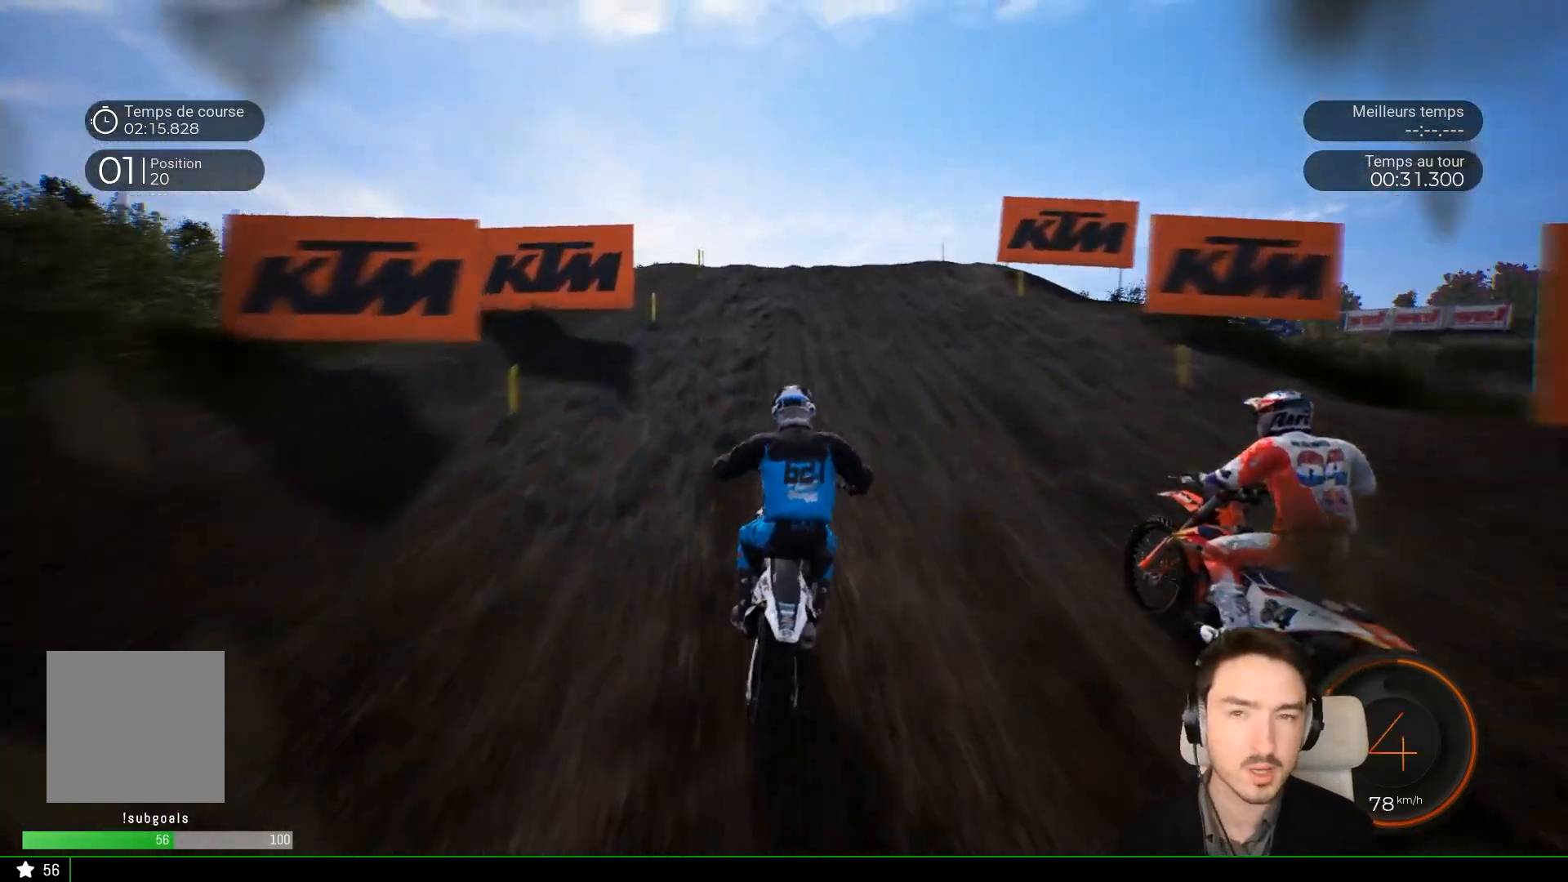
{"buttons": ["R2"], "left_stick": "center", "right_stick": "center", "events": [[133, "left_stick", "right"], [233, "left_stick", "center"]]}
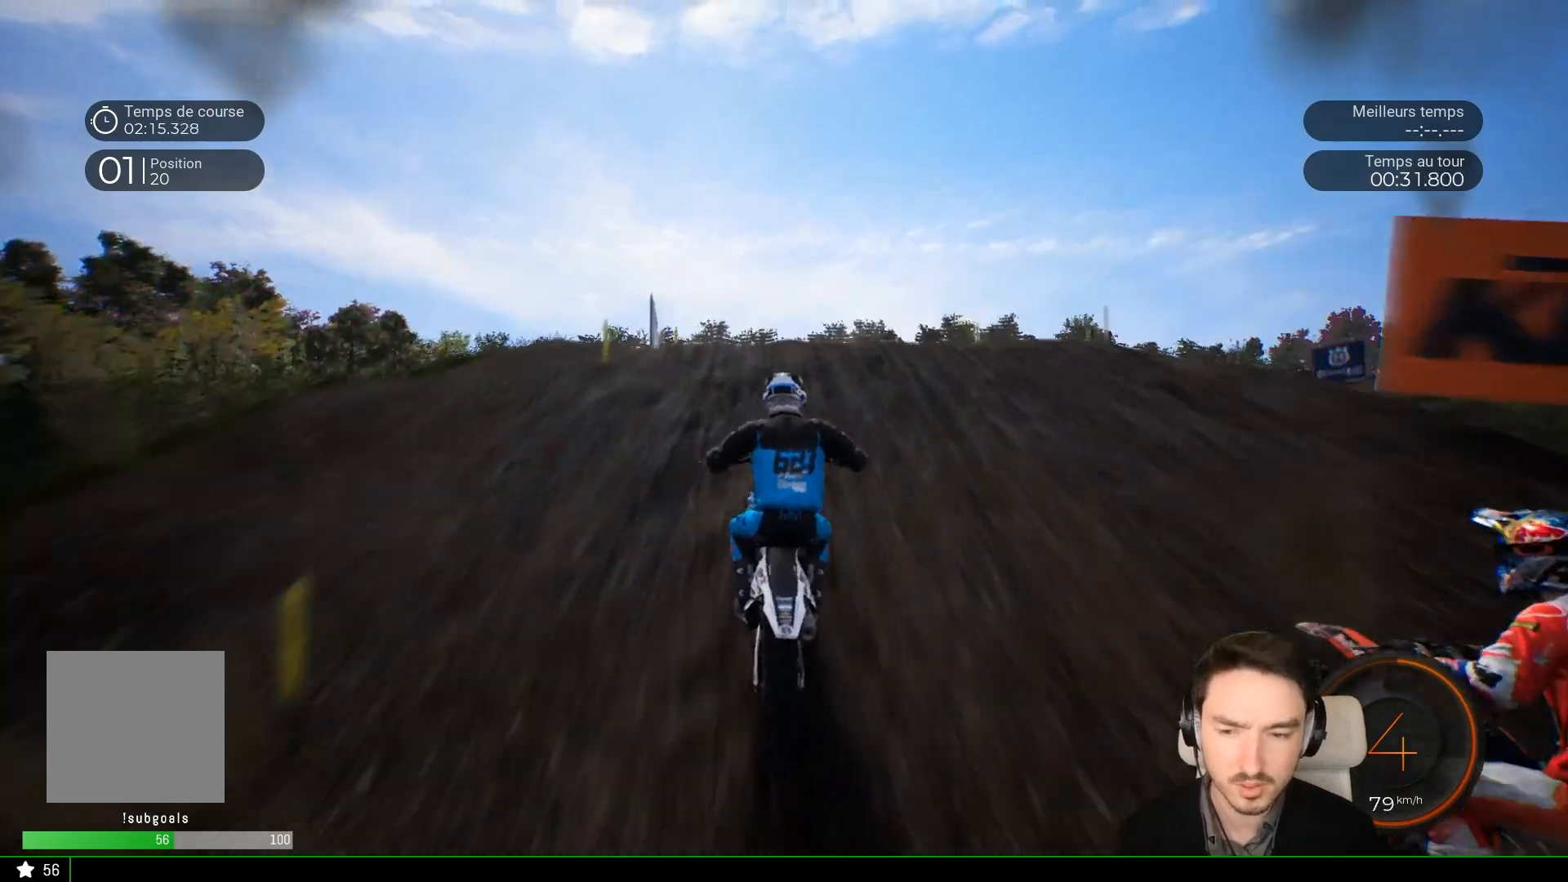
{"buttons": [], "left_stick": "up-right", "right_stick": "up", "events": [[33, "left_stick", "up-right"], [100, "right_stick", "up"], [200, "R2", "up"]]}
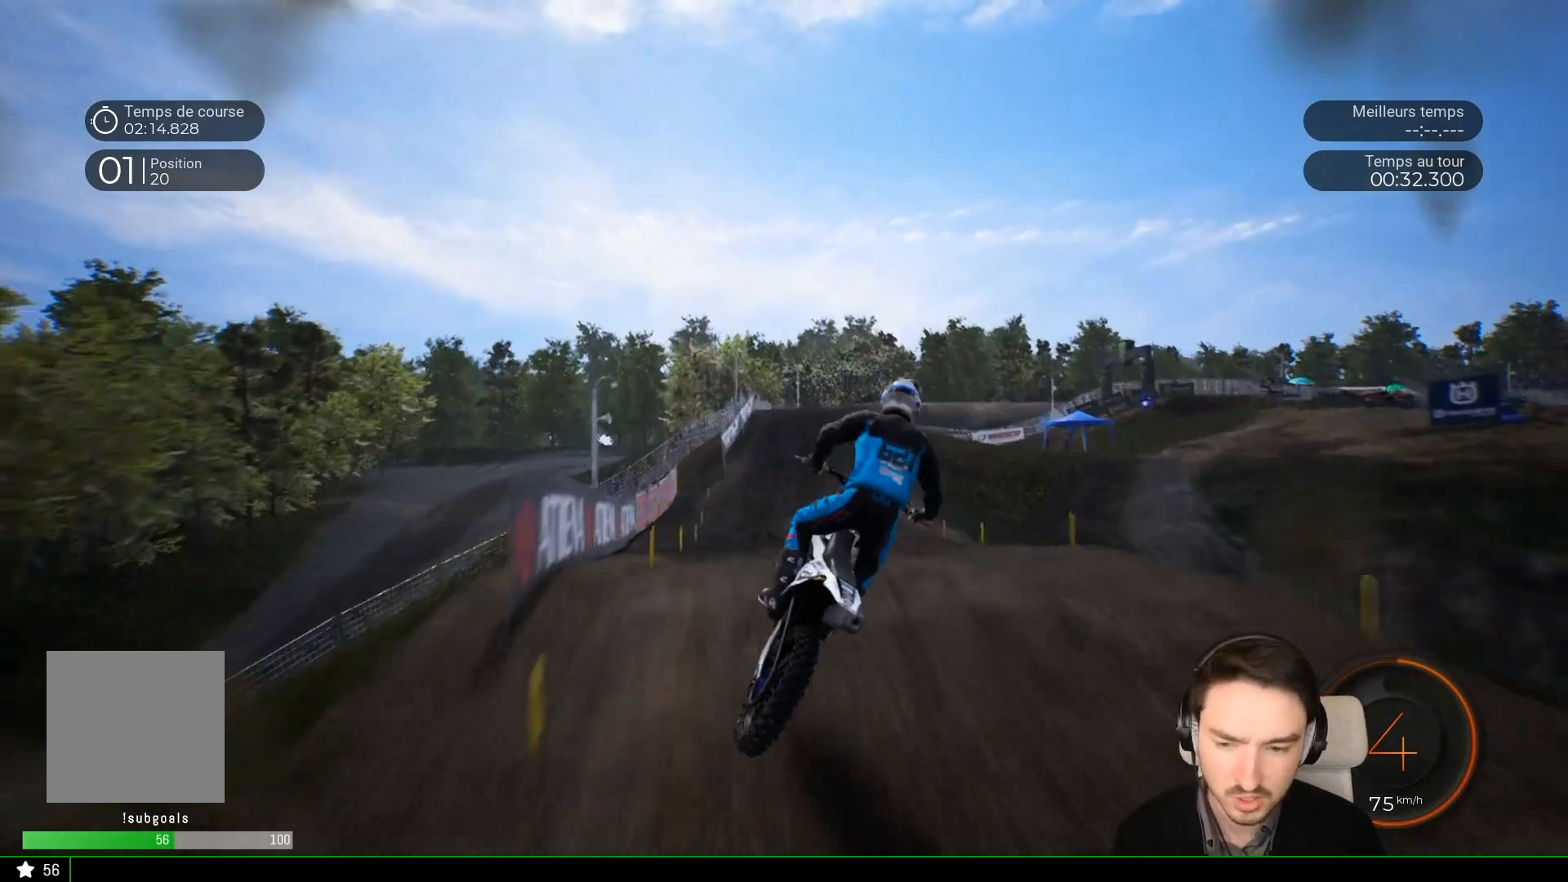
{"buttons": [], "left_stick": "center", "right_stick": "center", "events": [[133, "left_stick", "center"], [133, "right_stick", "center"]]}
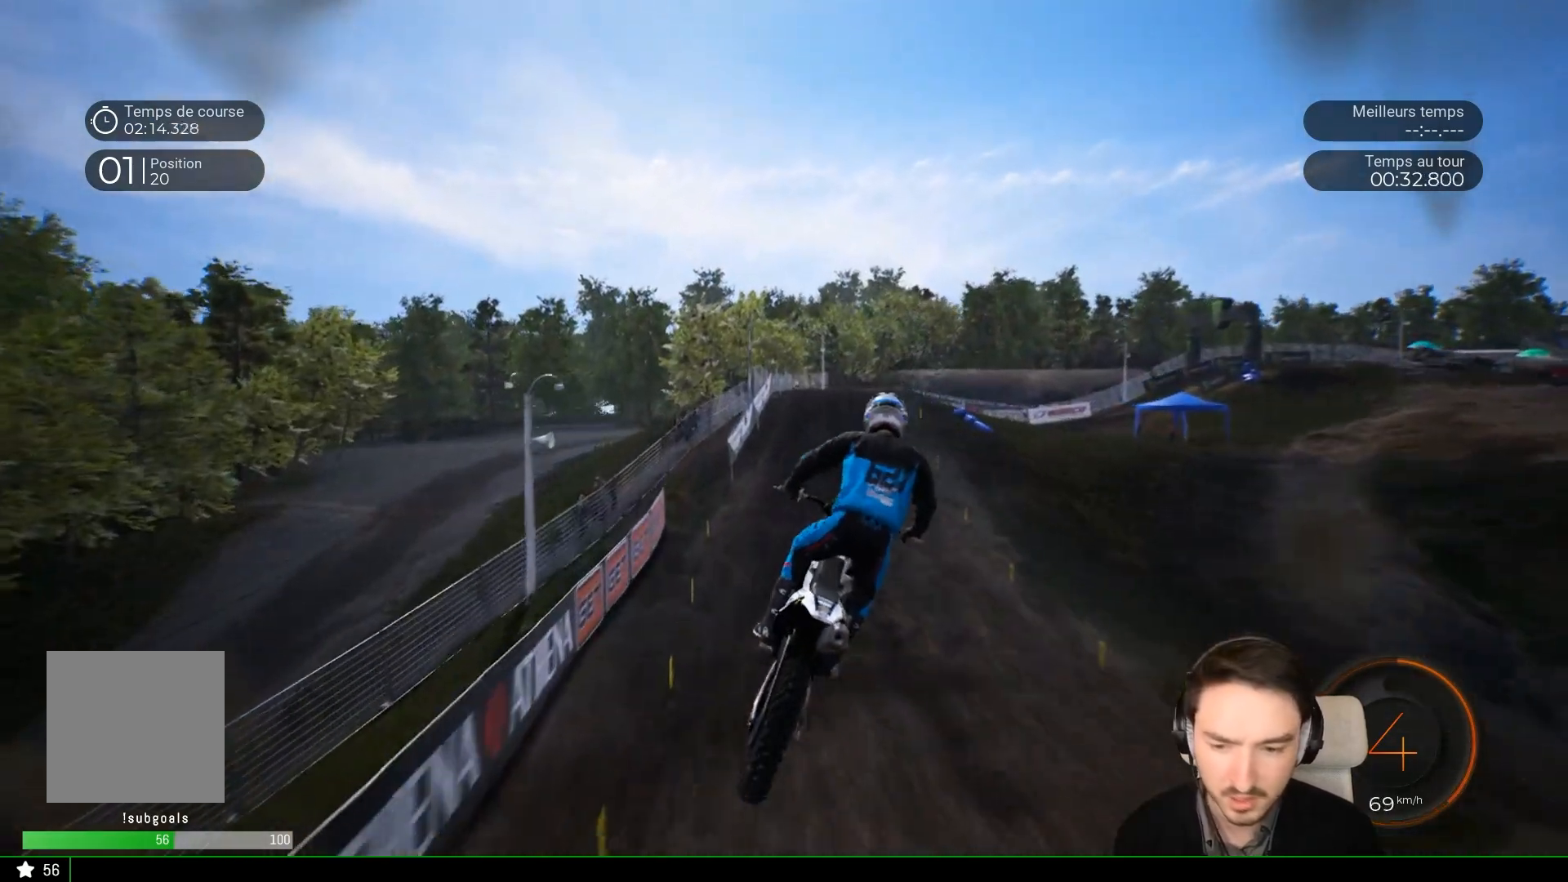
{"buttons": ["R2"], "left_stick": "center", "right_stick": "center", "events": [[250, "R2", "down"]]}
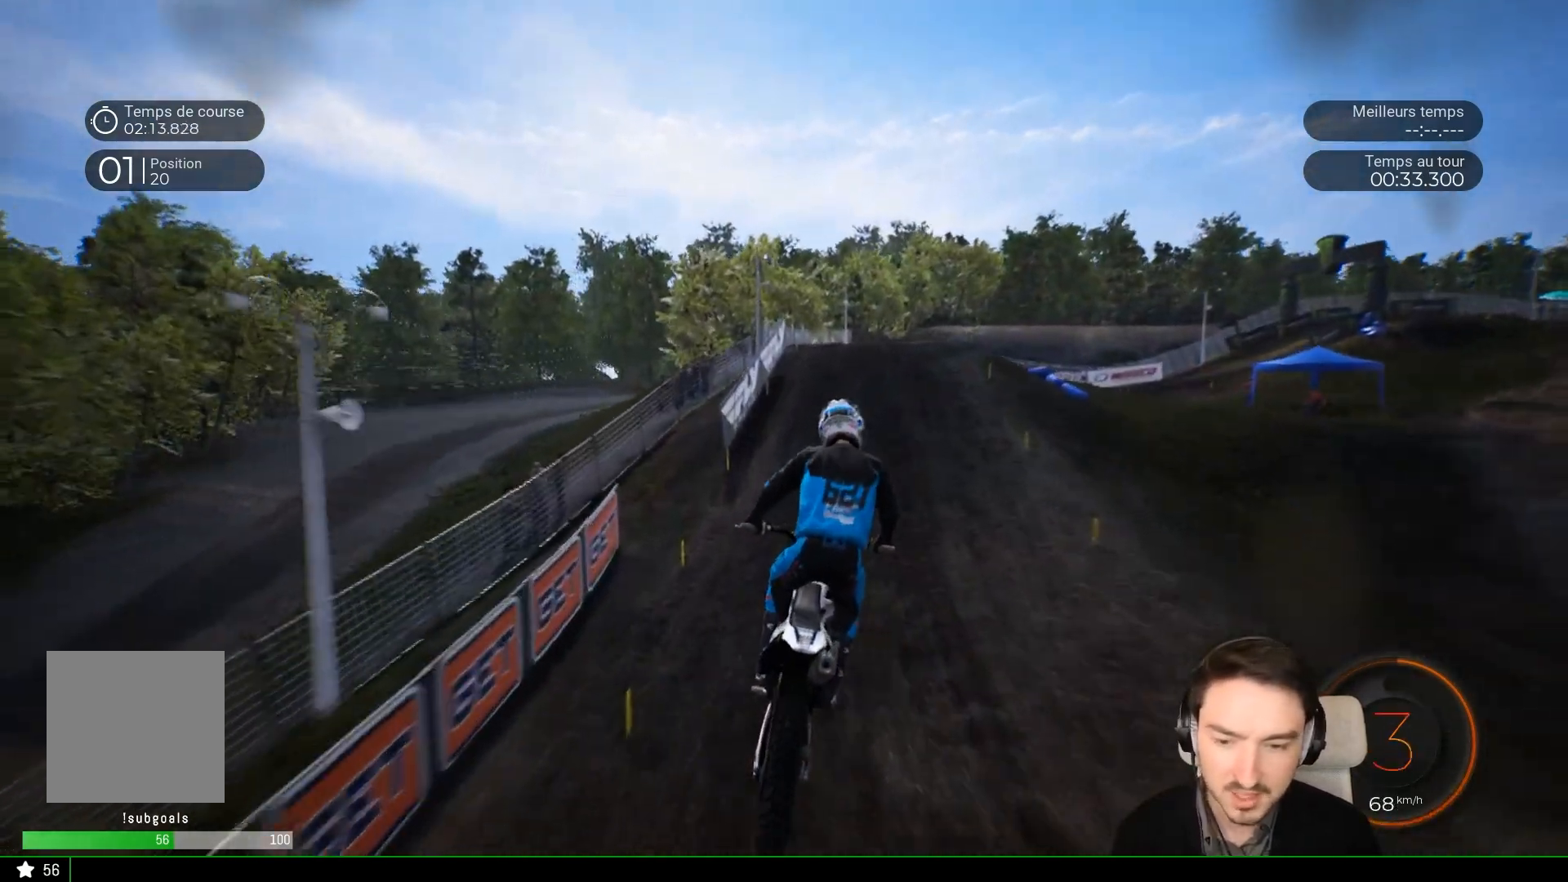
{"buttons": ["R2"], "left_stick": "down-right", "right_stick": "center", "events": [[100, "left_stick", "right"], [200, "left_stick", "center"], [267, "right_stick", "down"], [367, "left_stick", "down-right"], [400, "right_stick", "center"]]}
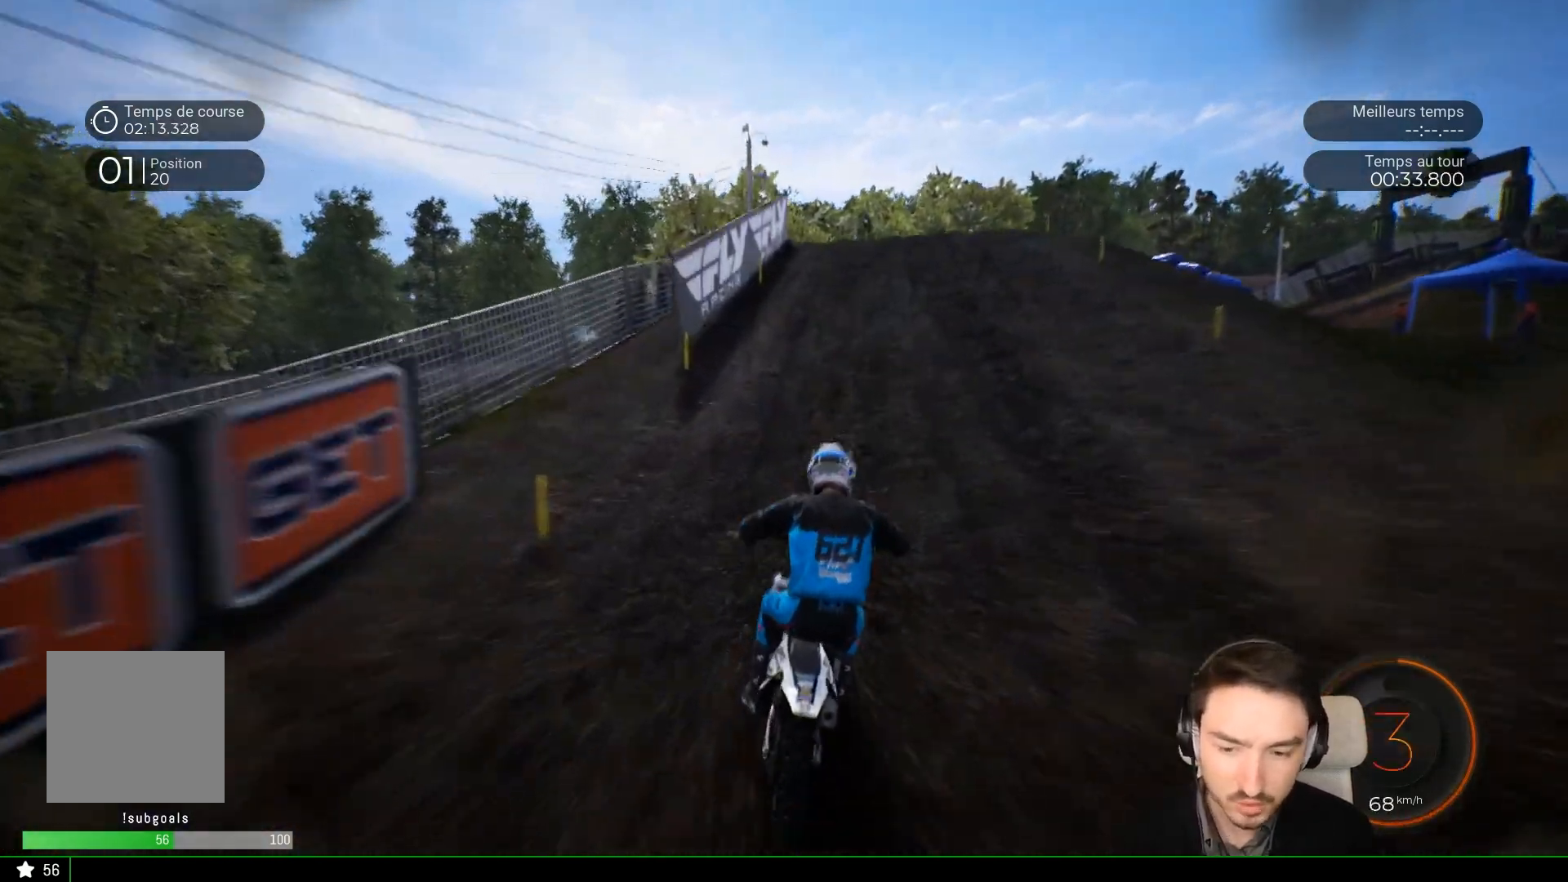
{"buttons": ["R2"], "left_stick": "right", "right_stick": "center", "events": [[100, "left_stick", "center"], [267, "left_stick", "right"]]}
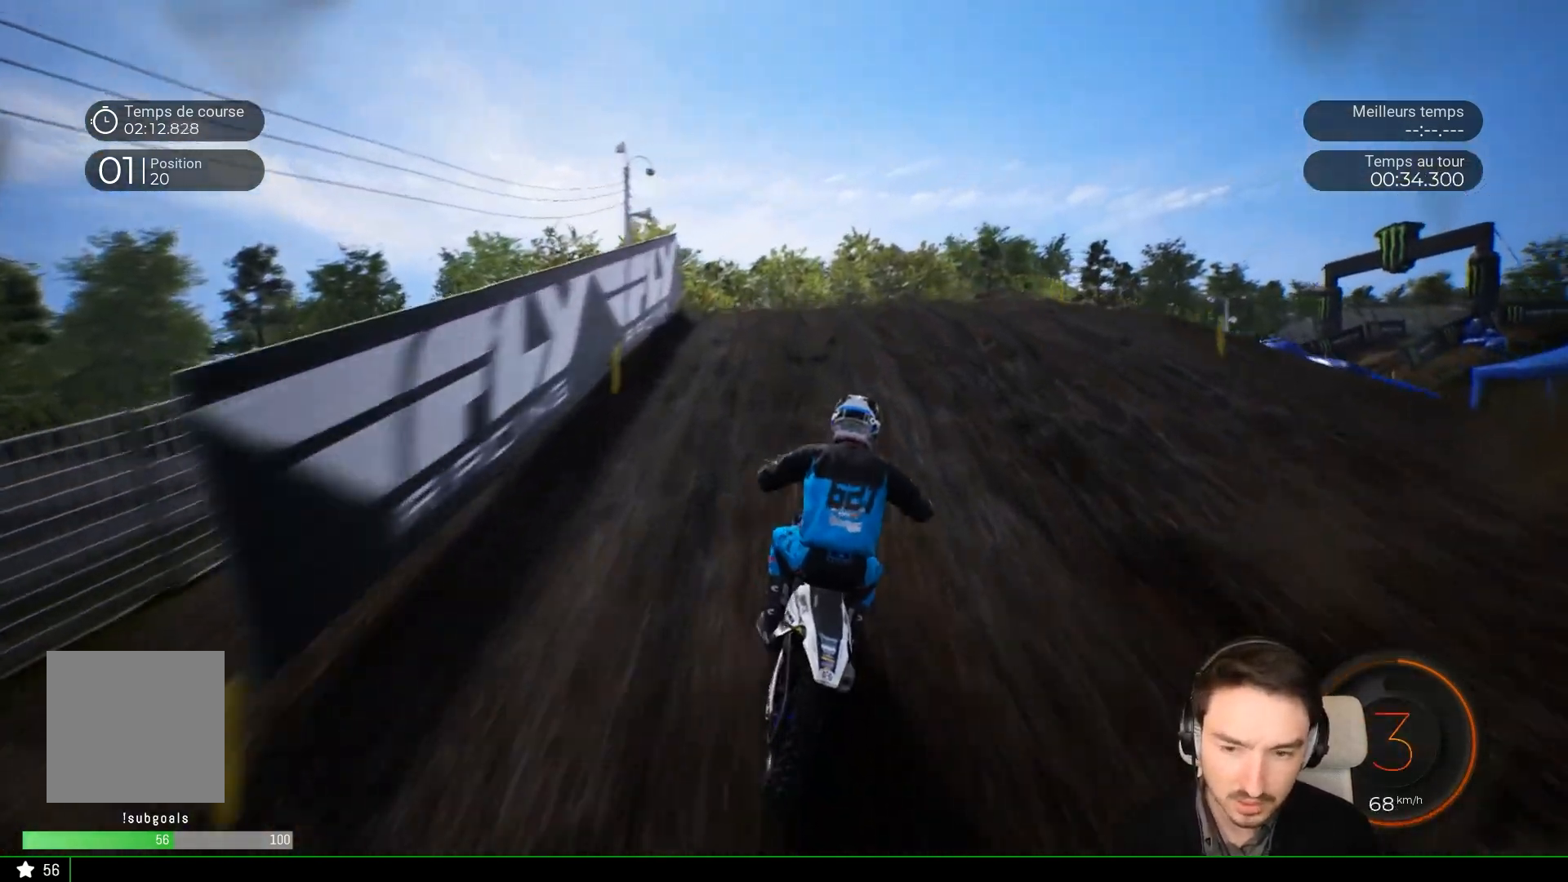
{"buttons": [], "left_stick": "right", "right_stick": "center", "events": [[100, "left_stick", "center"], [167, "left_stick", "right"], [233, "R2", "up"]]}
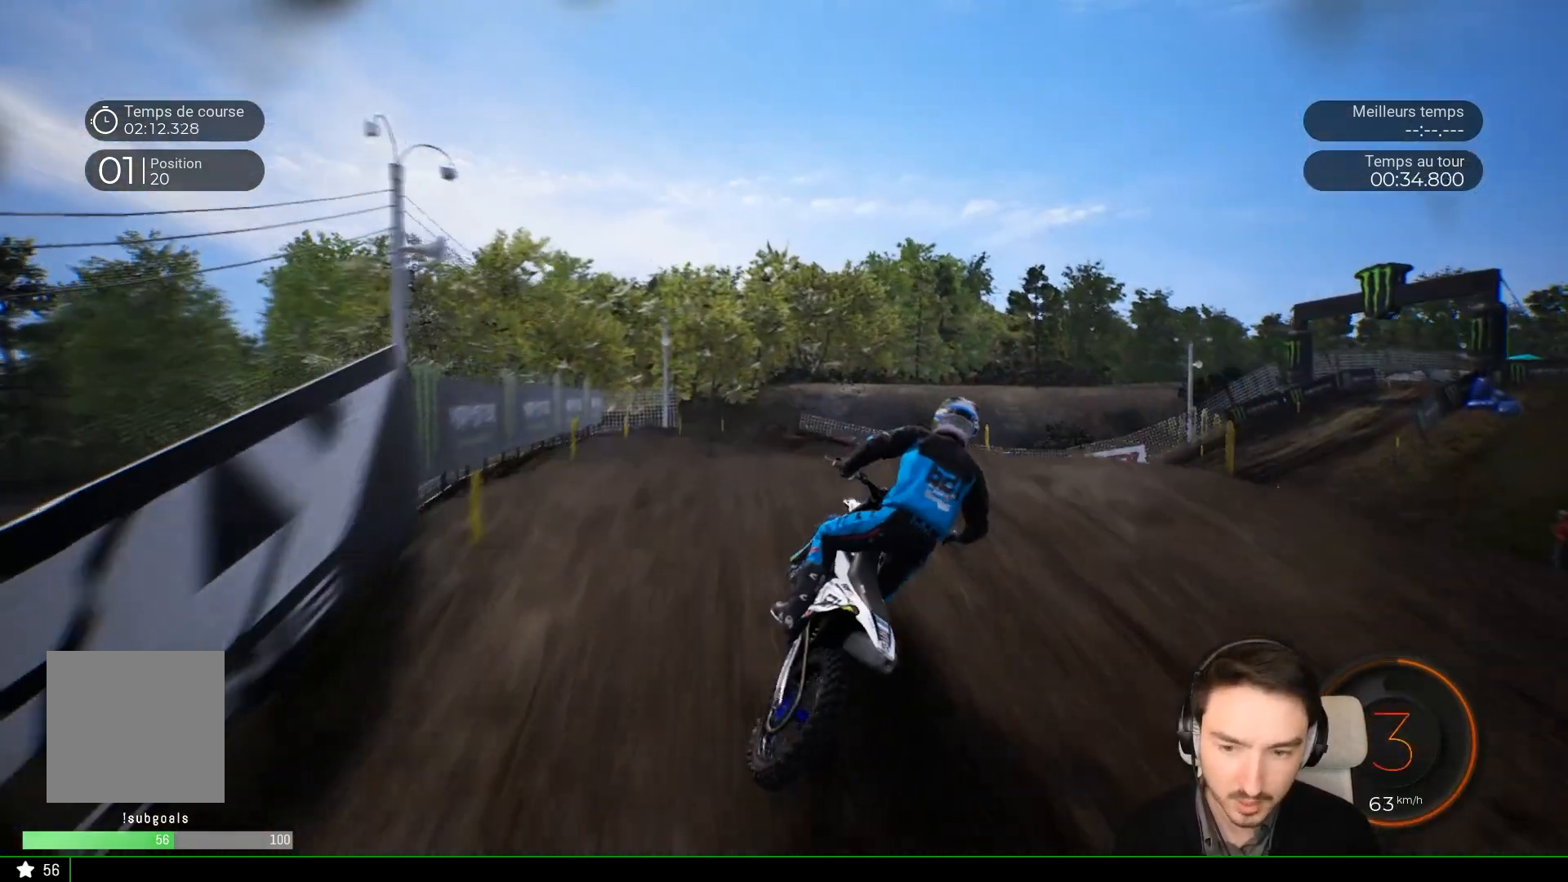
{"buttons": ["R2"], "left_stick": "right", "right_stick": "center", "events": [[67, "left_stick", "down-right"], [200, "left_stick", "center"], [500, "R2", "down"], [500, "left_stick", "right"]]}
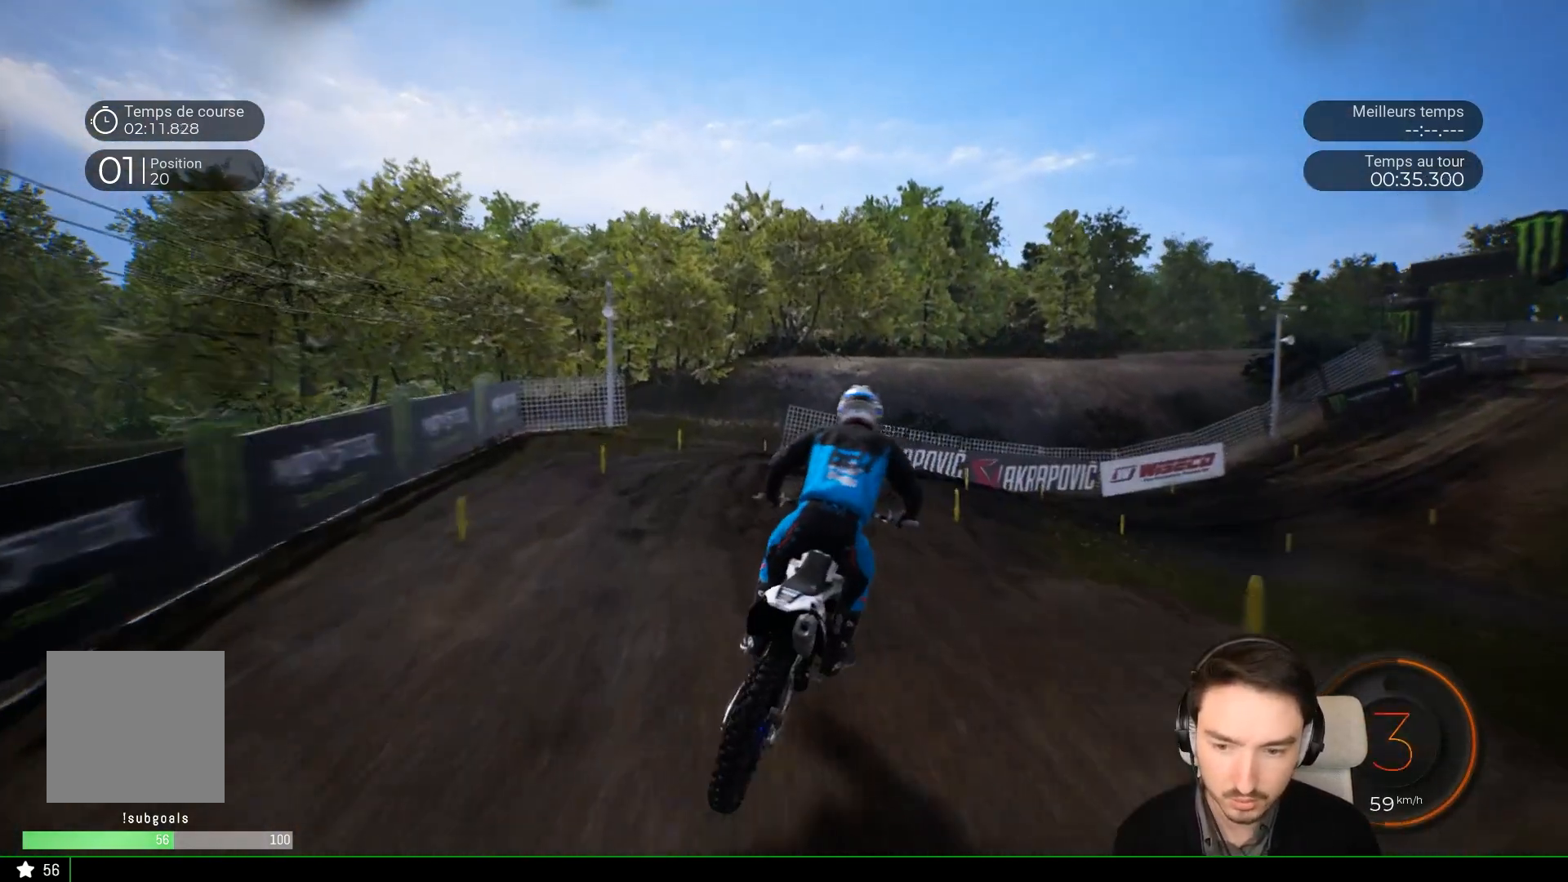
{"buttons": [], "left_stick": "right", "right_stick": "right", "events": [[300, "R2", "up"], [367, "right_stick", "right"]]}
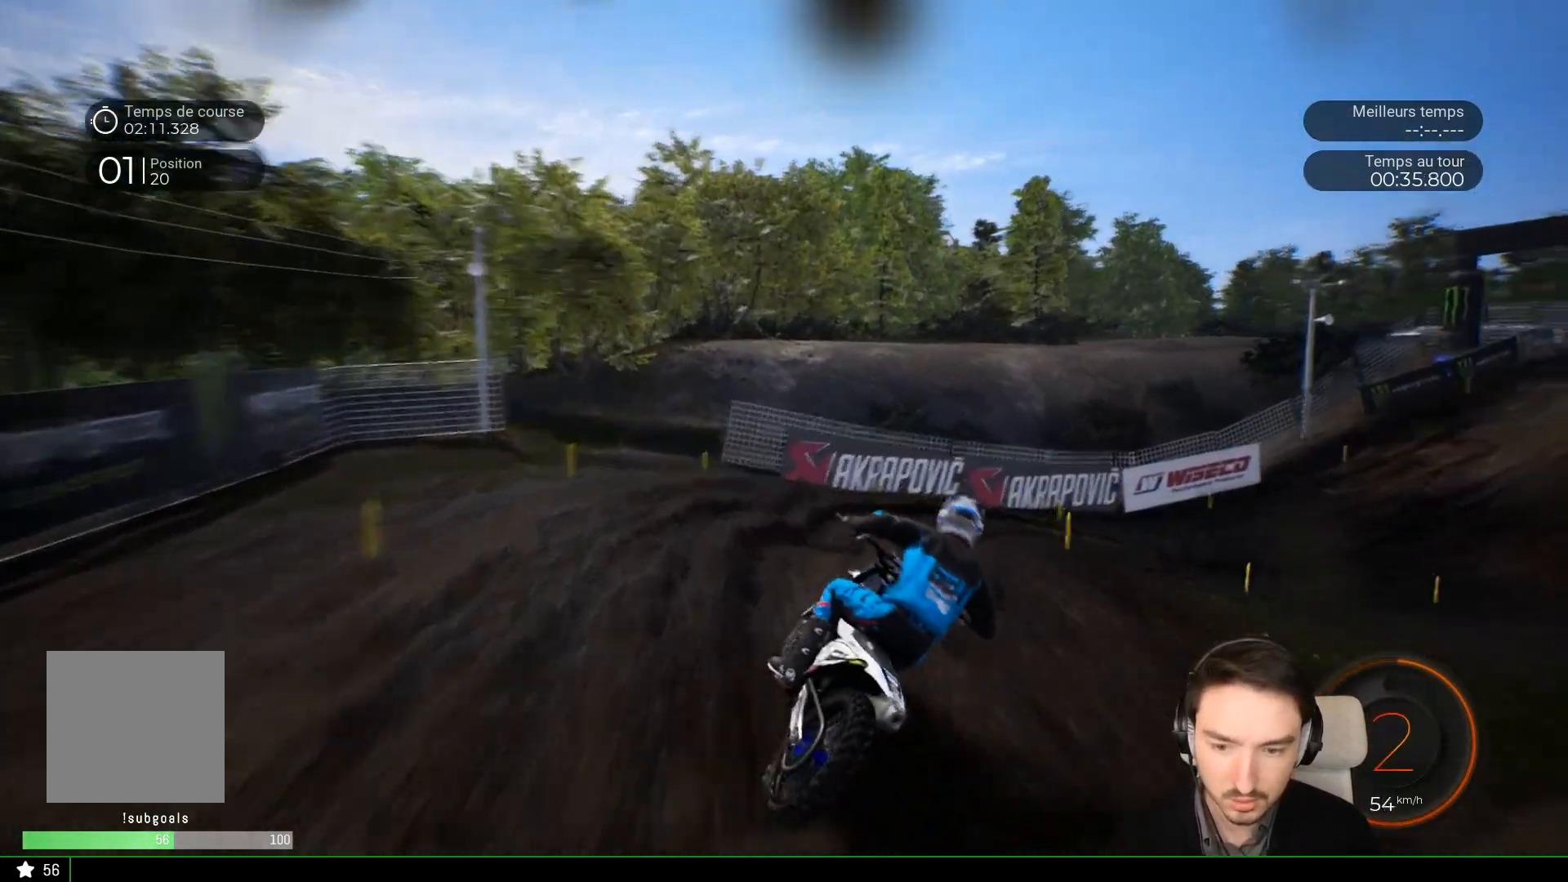
{"buttons": ["R2"], "left_stick": "right", "right_stick": "center", "events": [[367, "R2", "down"], [467, "right_stick", "center"]]}
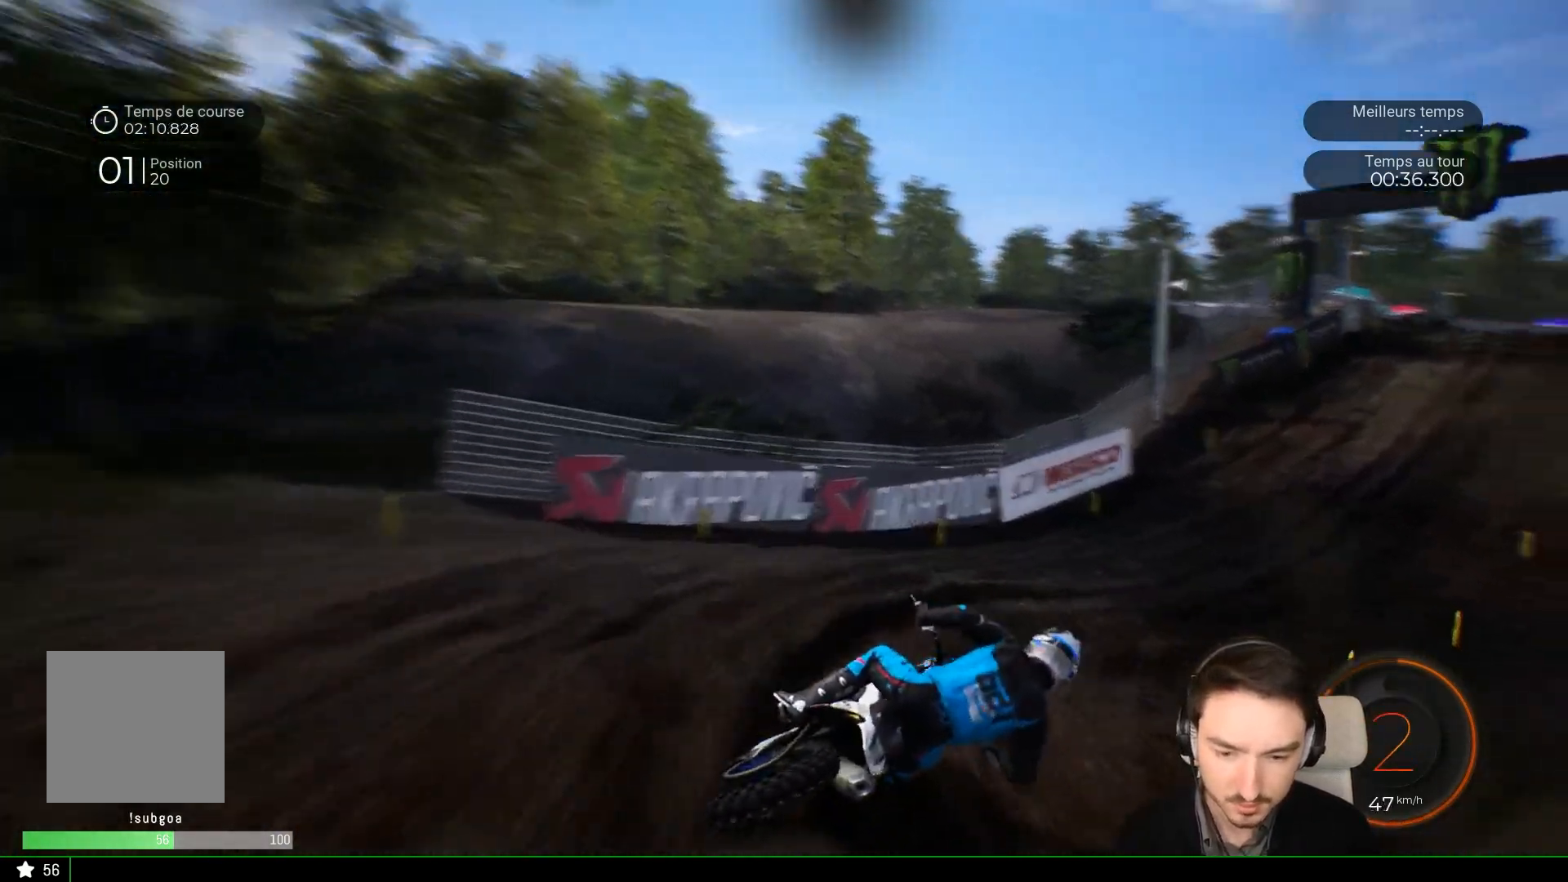
{"buttons": ["R2"], "left_stick": "left", "right_stick": "center", "events": [[67, "R2", "up"], [67, "left_stick", "center"], [317, "R2", "down"], [450, "left_stick", "left"]]}